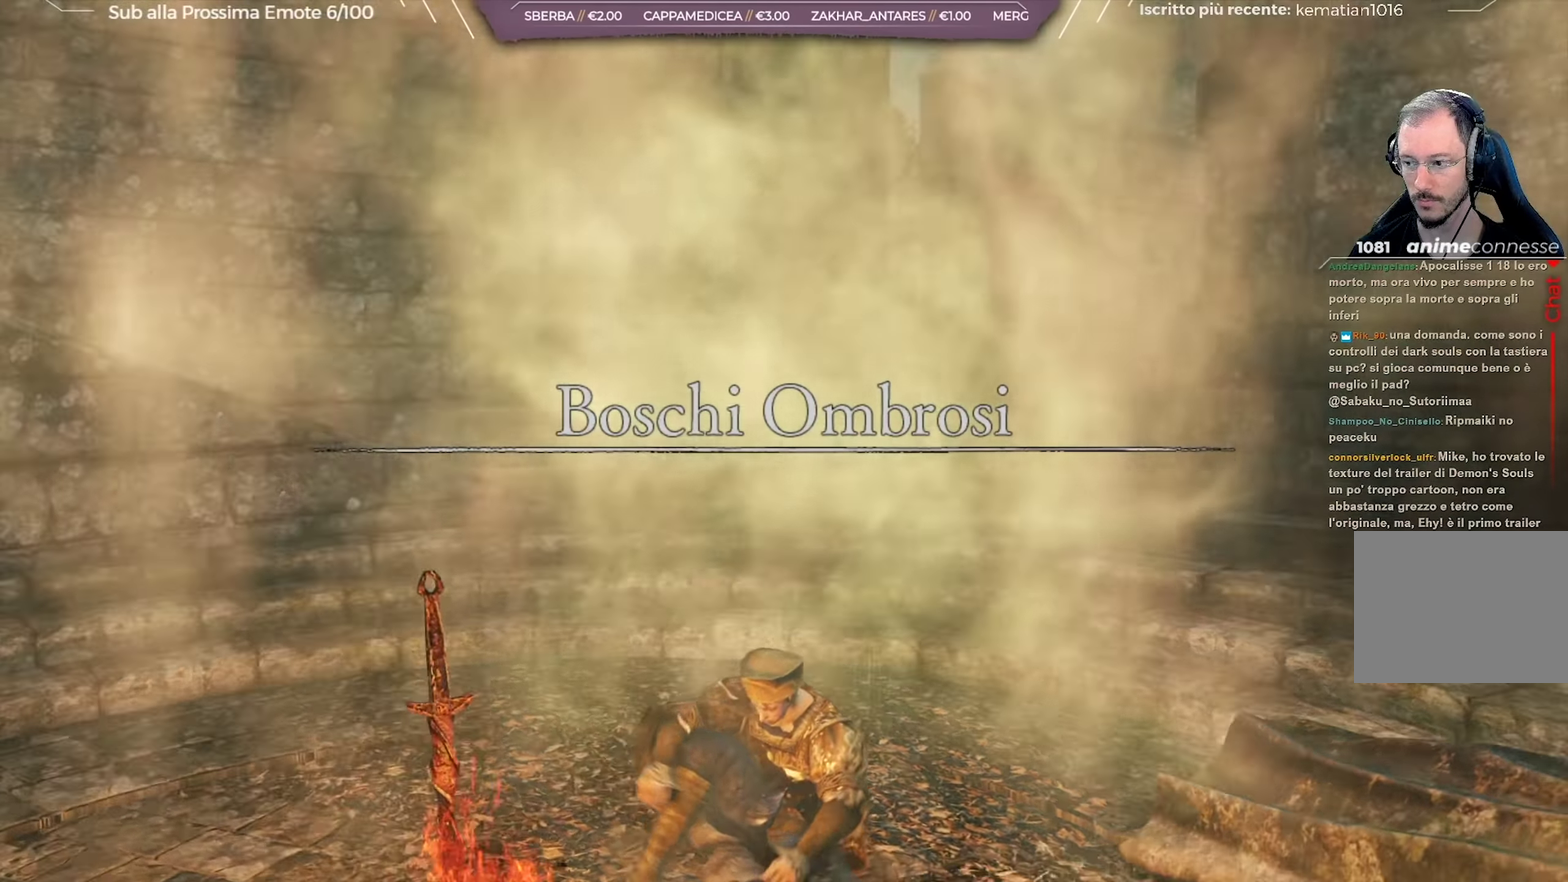
Gameplay with a controller (Xbox layout); each line is a JSON object with the inputs held at the frame after it (dt_ms = milliseconds from this image to that frame). "button_events" lists button changes between this image and that frame as [ms after this image, input, new state], when the widget could be followed in between (sticks are given only as held states). Not read: L1 R1.
{"dt_ms": 350, "buttons": [], "left_stick": "up-left", "right_stick": "center", "button_events": []}
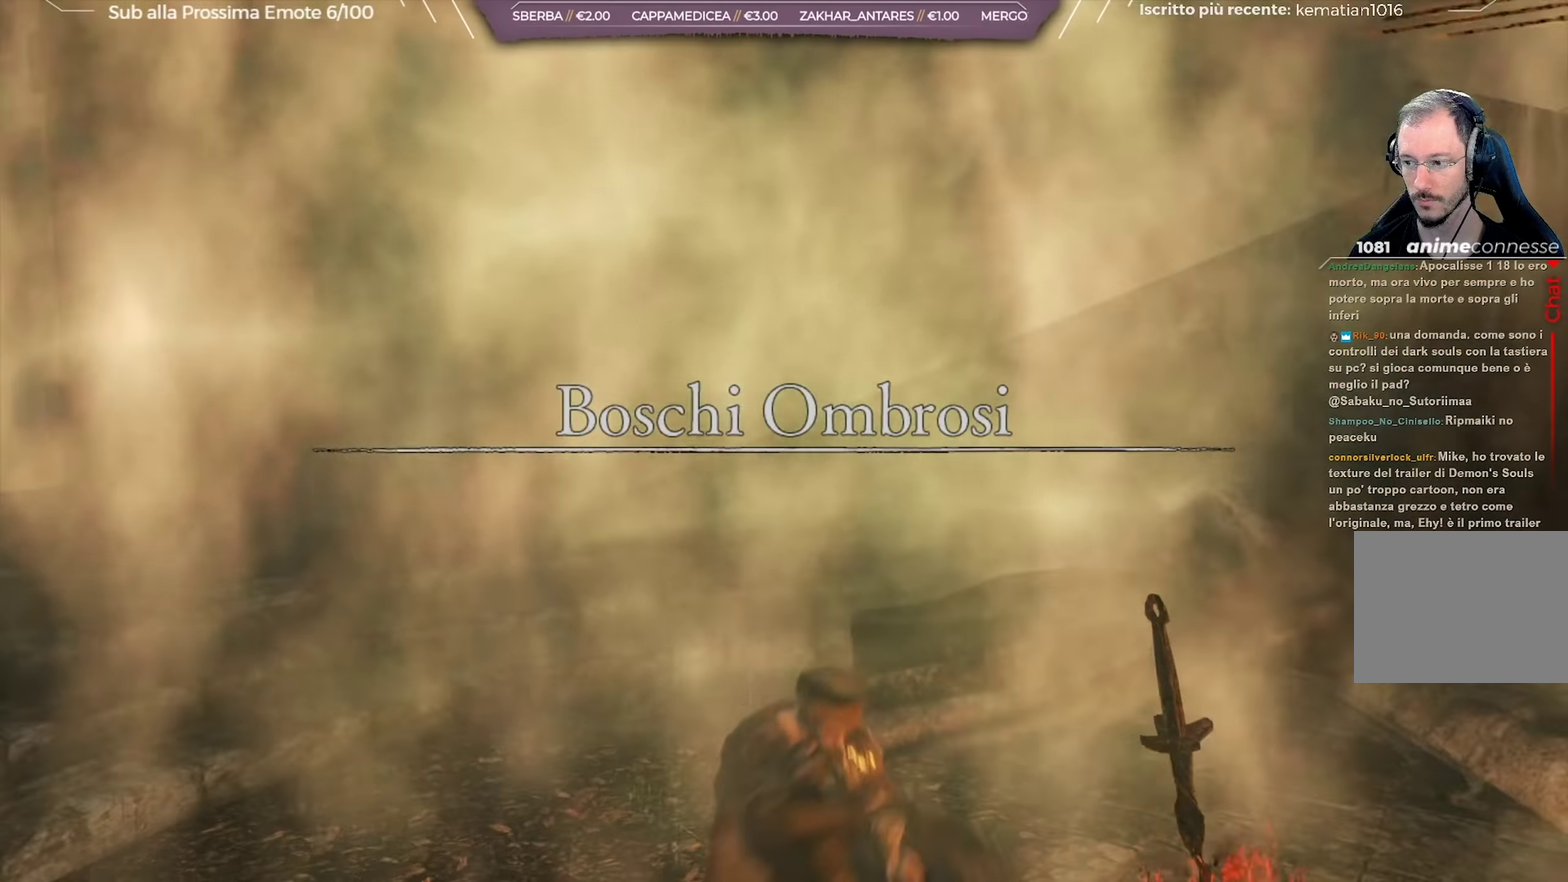
{"dt_ms": 501, "buttons": [], "left_stick": "down-left", "right_stick": "right", "button_events": []}
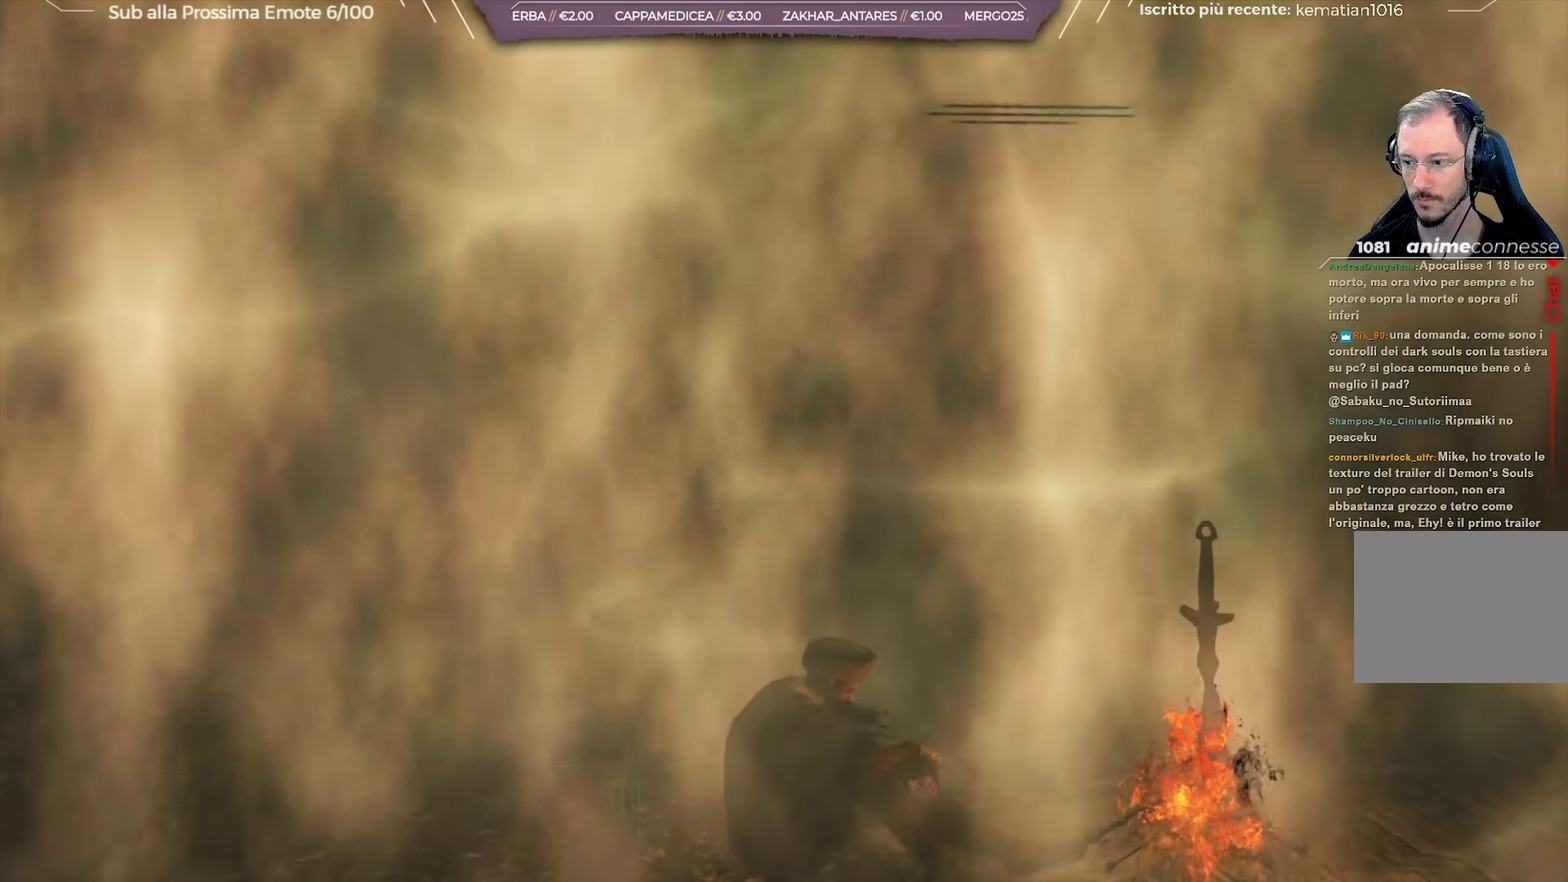
{"dt_ms": 550, "buttons": [], "left_stick": "down-right", "right_stick": "right", "button_events": []}
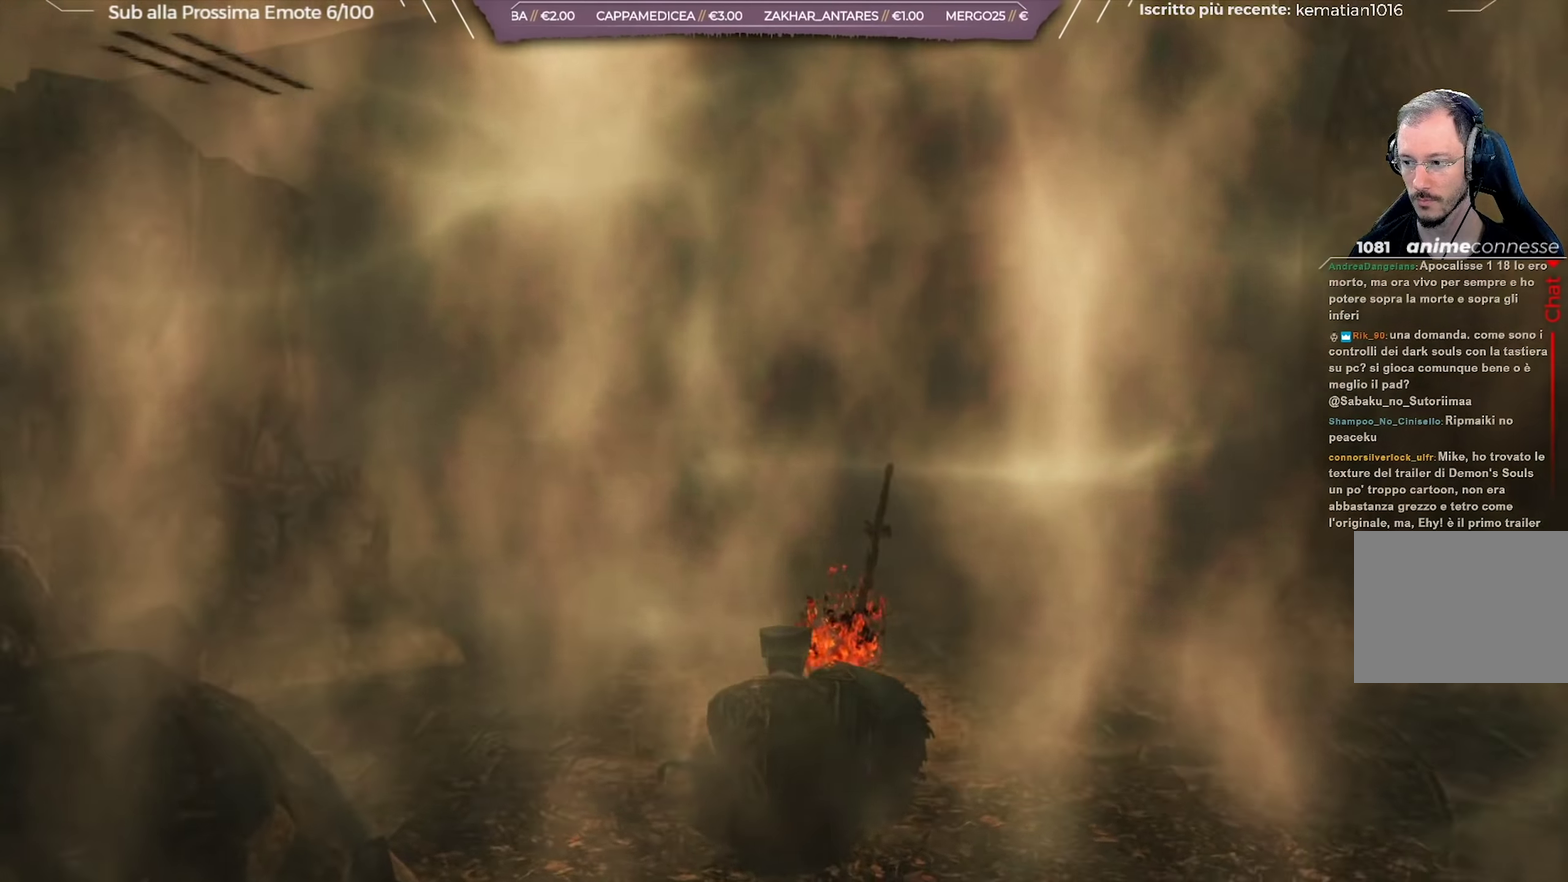
{"dt_ms": 451, "buttons": [], "left_stick": "right", "right_stick": "center", "button_events": []}
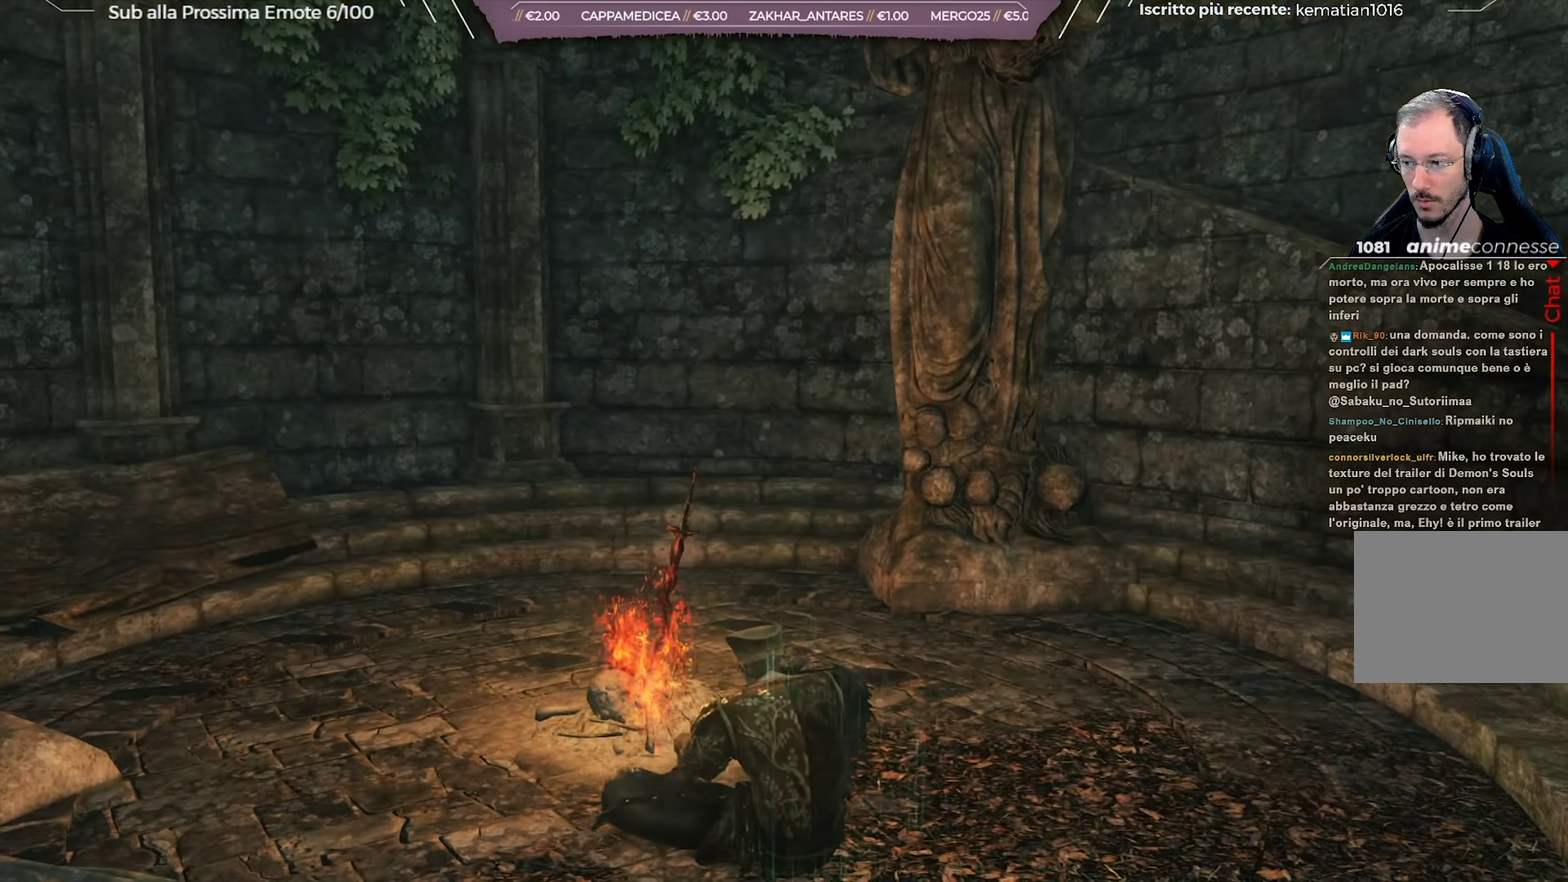
{"dt_ms": 550, "buttons": [], "left_stick": "right", "right_stick": "center", "button_events": []}
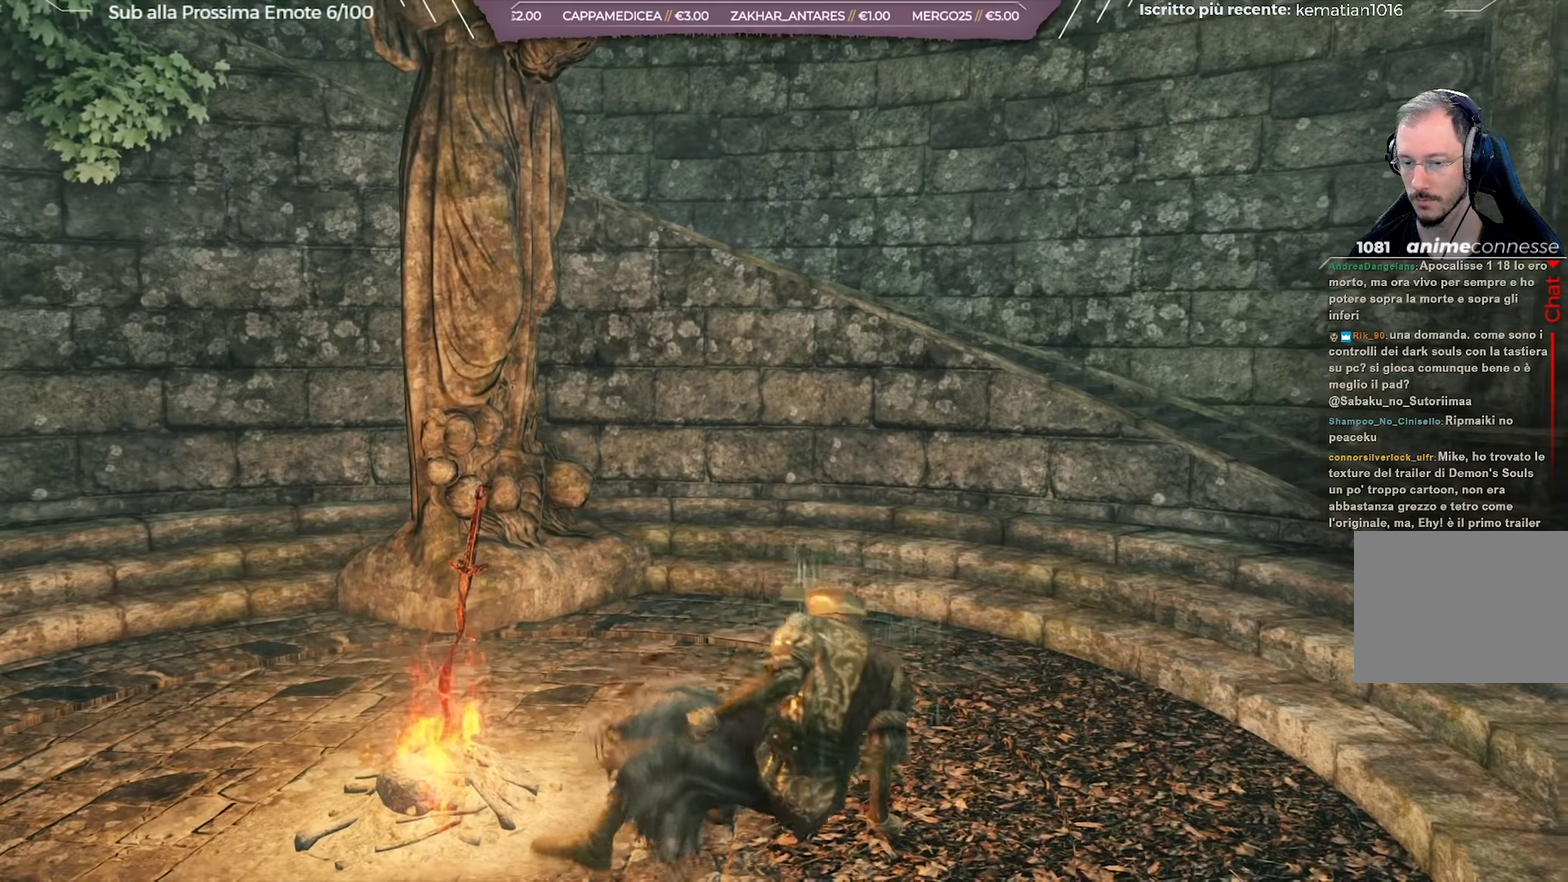
{"dt_ms": 451, "buttons": ["B"], "left_stick": "up-right", "right_stick": "center", "button_events": [[34, "B", "down"]]}
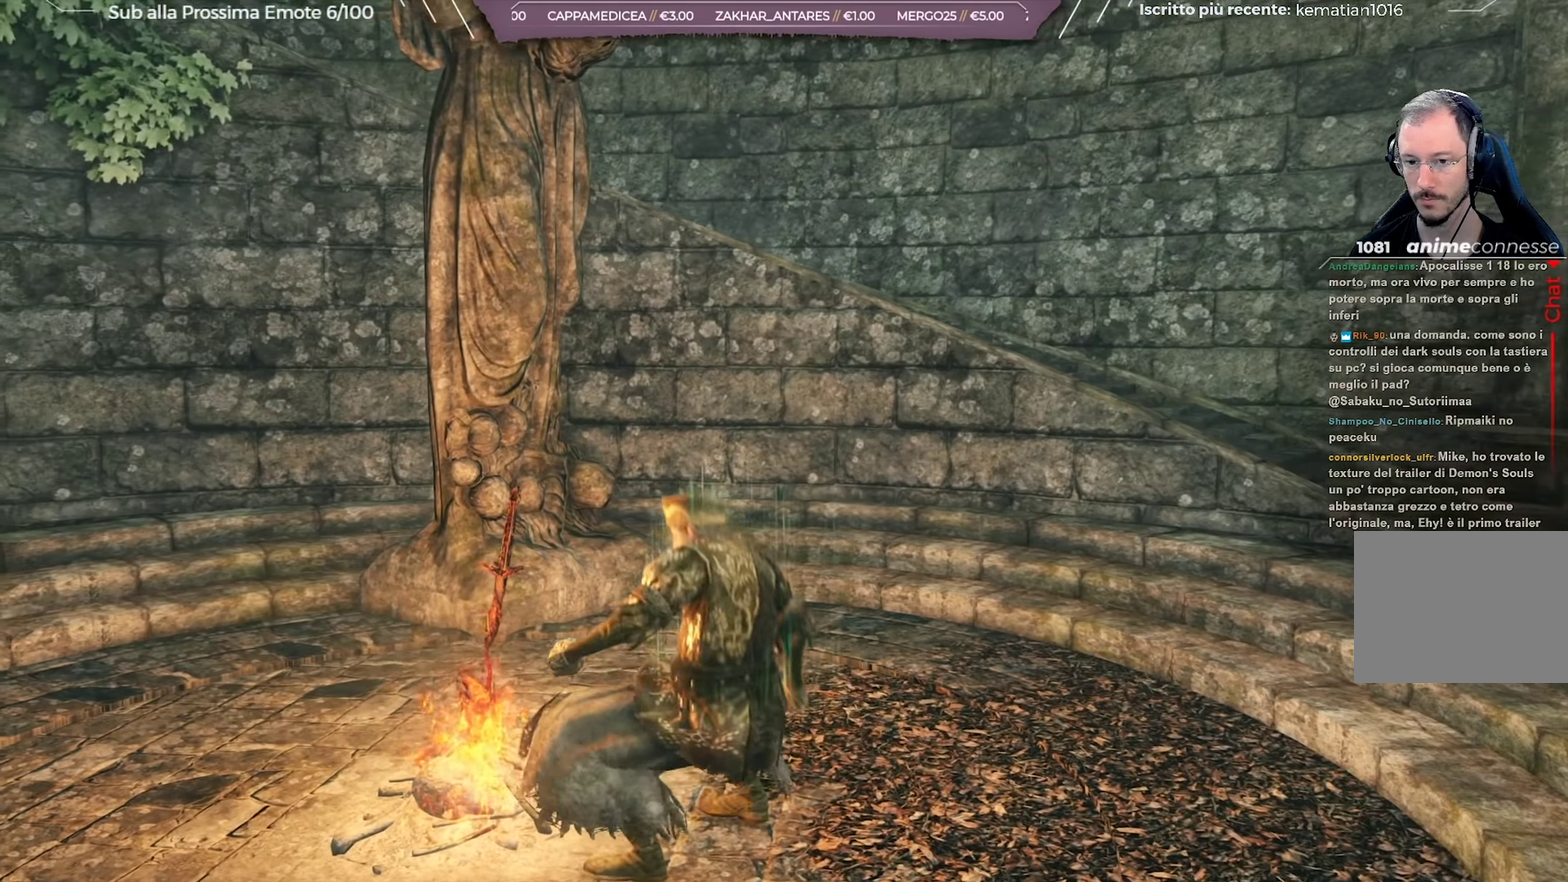
{"dt_ms": 250, "buttons": ["B"], "left_stick": "up-right", "right_stick": "center", "button_events": []}
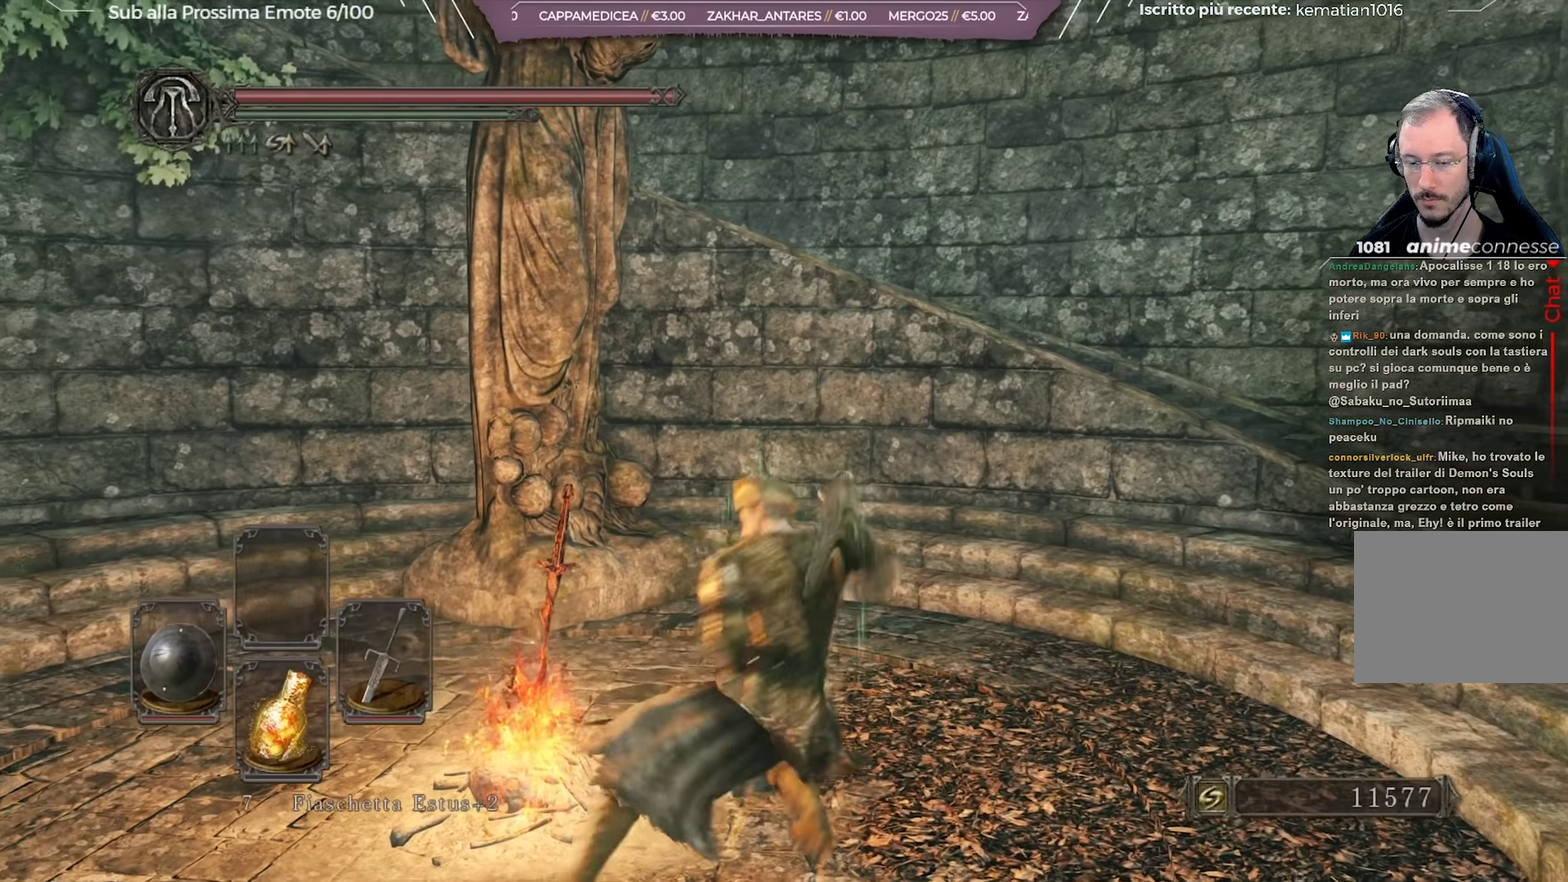
{"dt_ms": 701, "buttons": ["B"], "left_stick": "up-right", "right_stick": "left", "button_events": []}
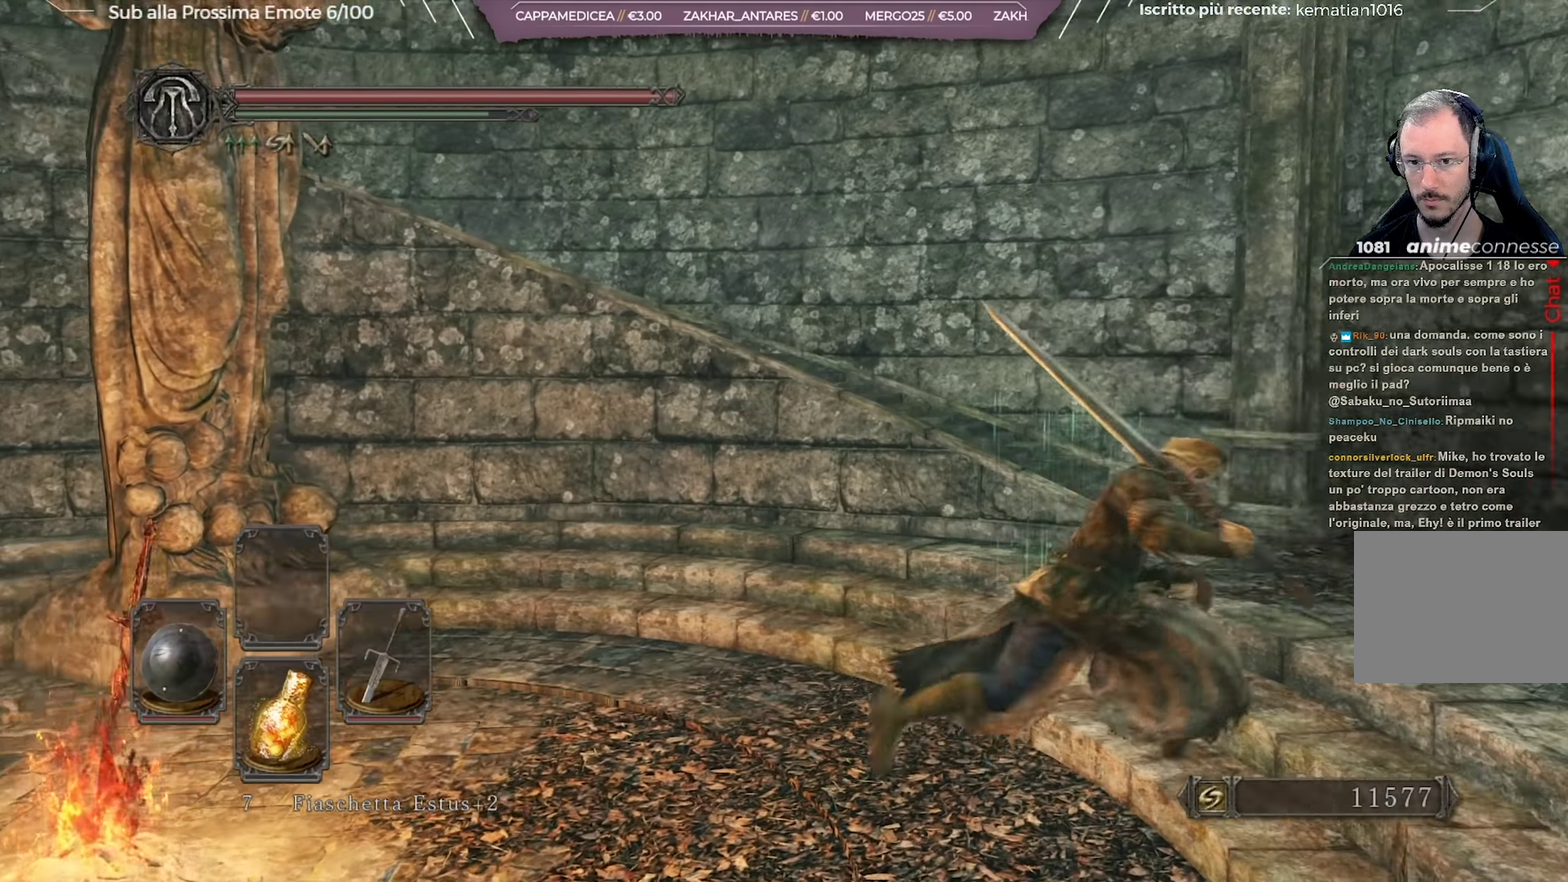
{"dt_ms": 700, "buttons": ["B"], "left_stick": "up", "right_stick": "left", "button_events": []}
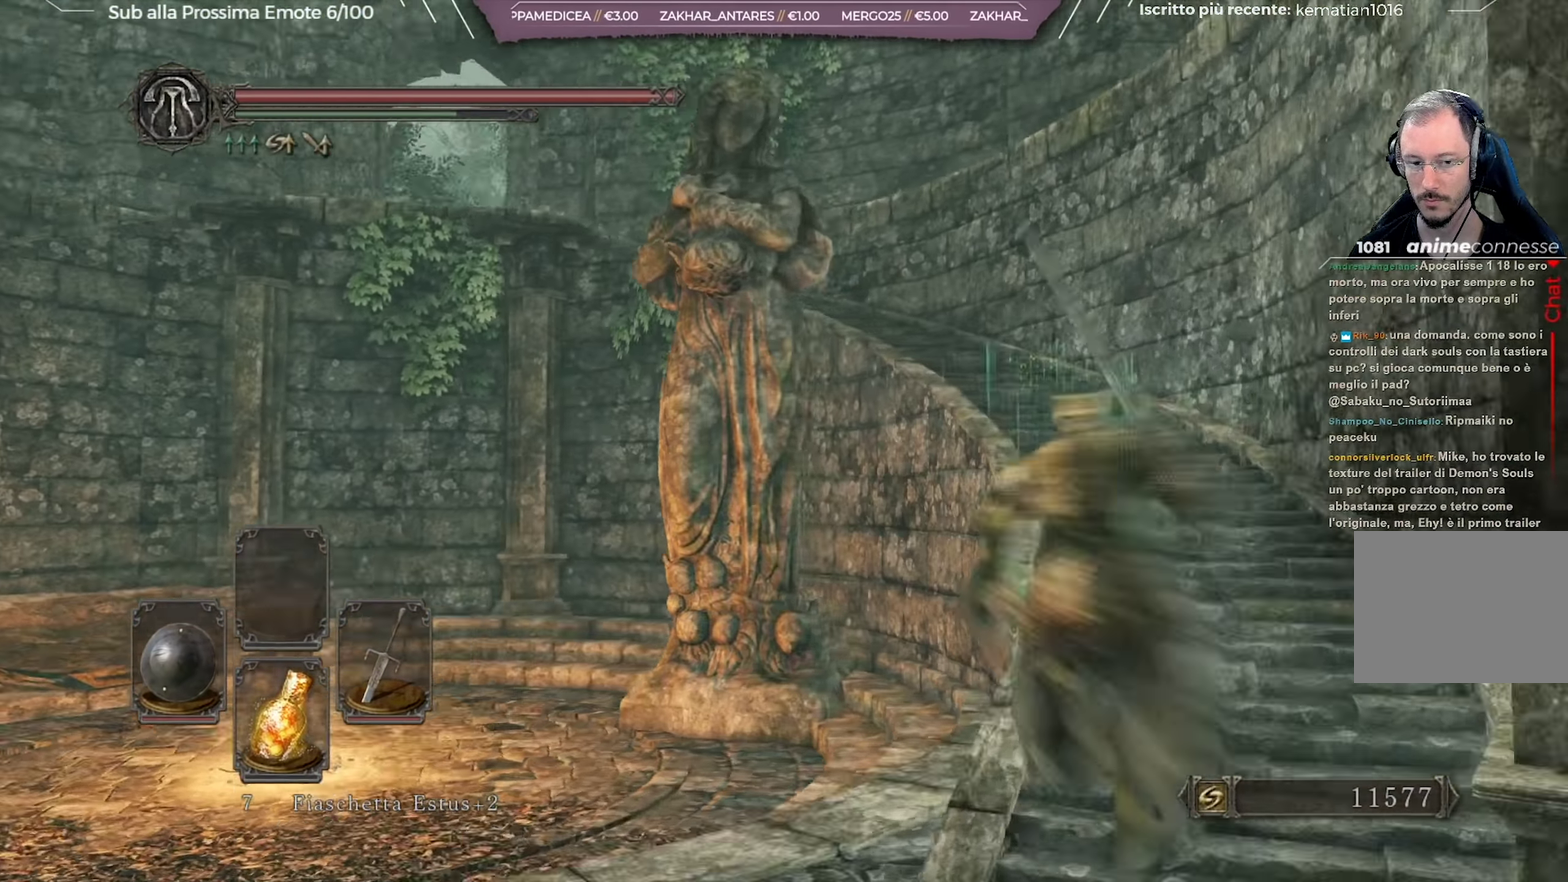
{"dt_ms": 351, "buttons": ["B"], "left_stick": "up-right", "right_stick": "center", "button_events": []}
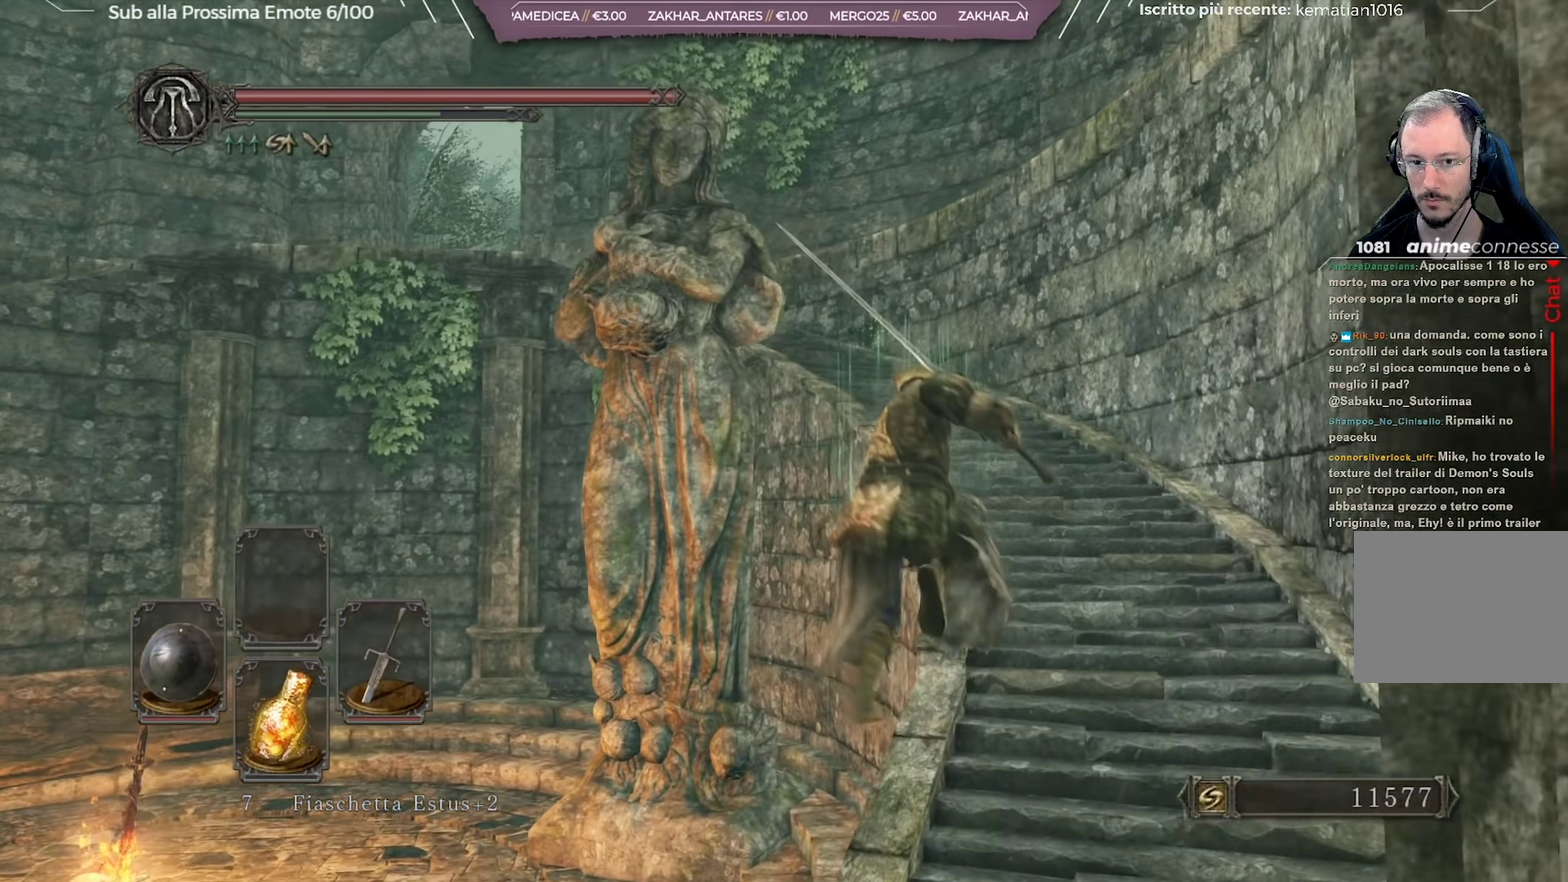
{"dt_ms": 250, "buttons": ["B"], "left_stick": "up-right", "right_stick": "down-left", "button_events": []}
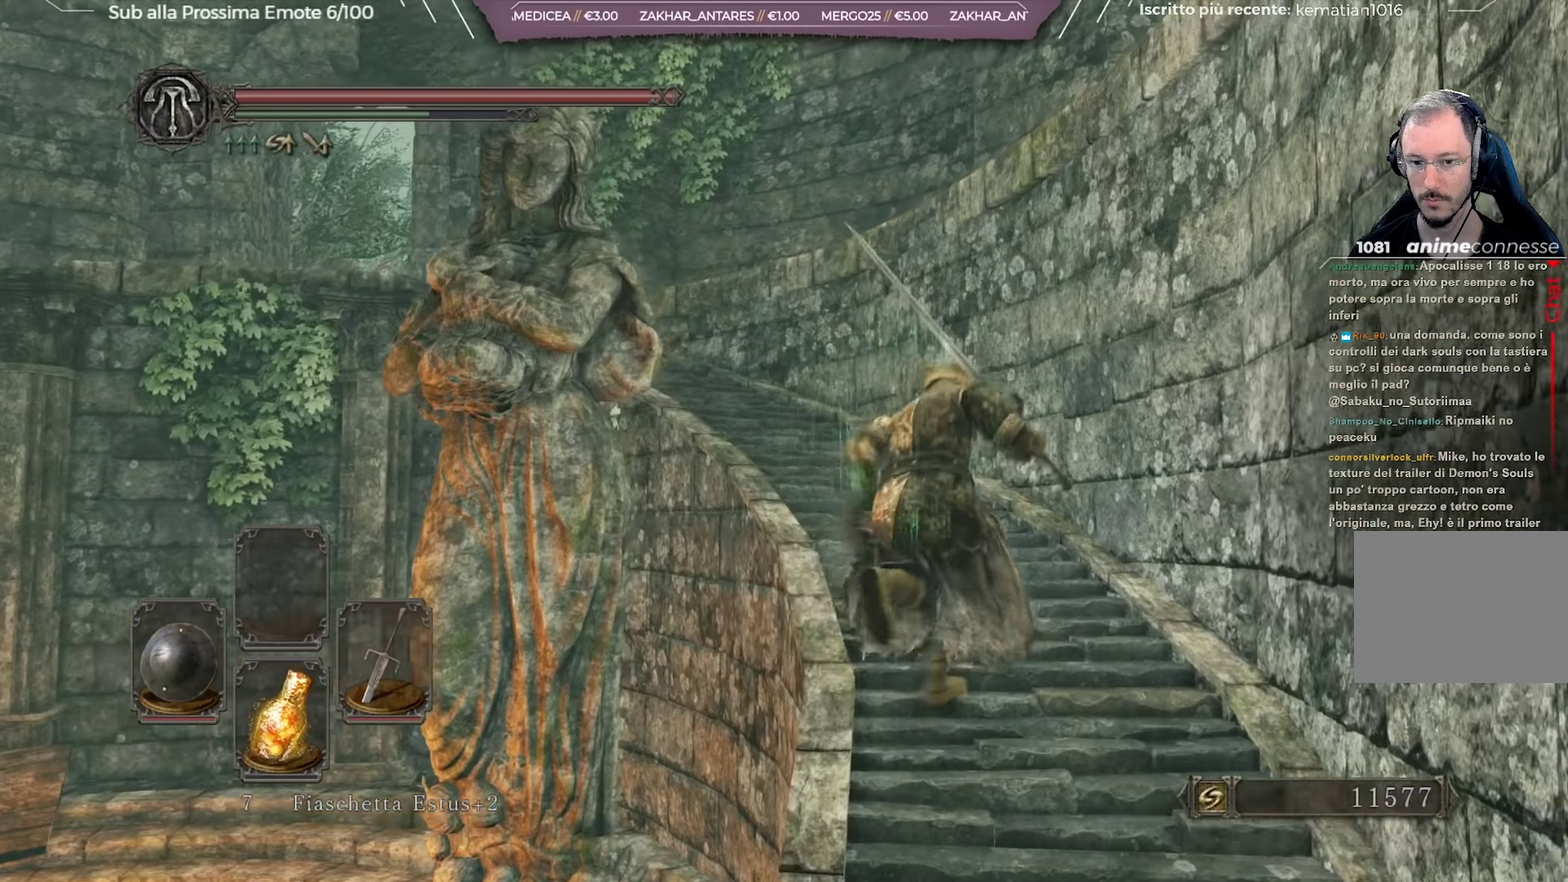
{"dt_ms": 701, "buttons": ["B"], "left_stick": "up-left", "right_stick": "down-left", "button_events": []}
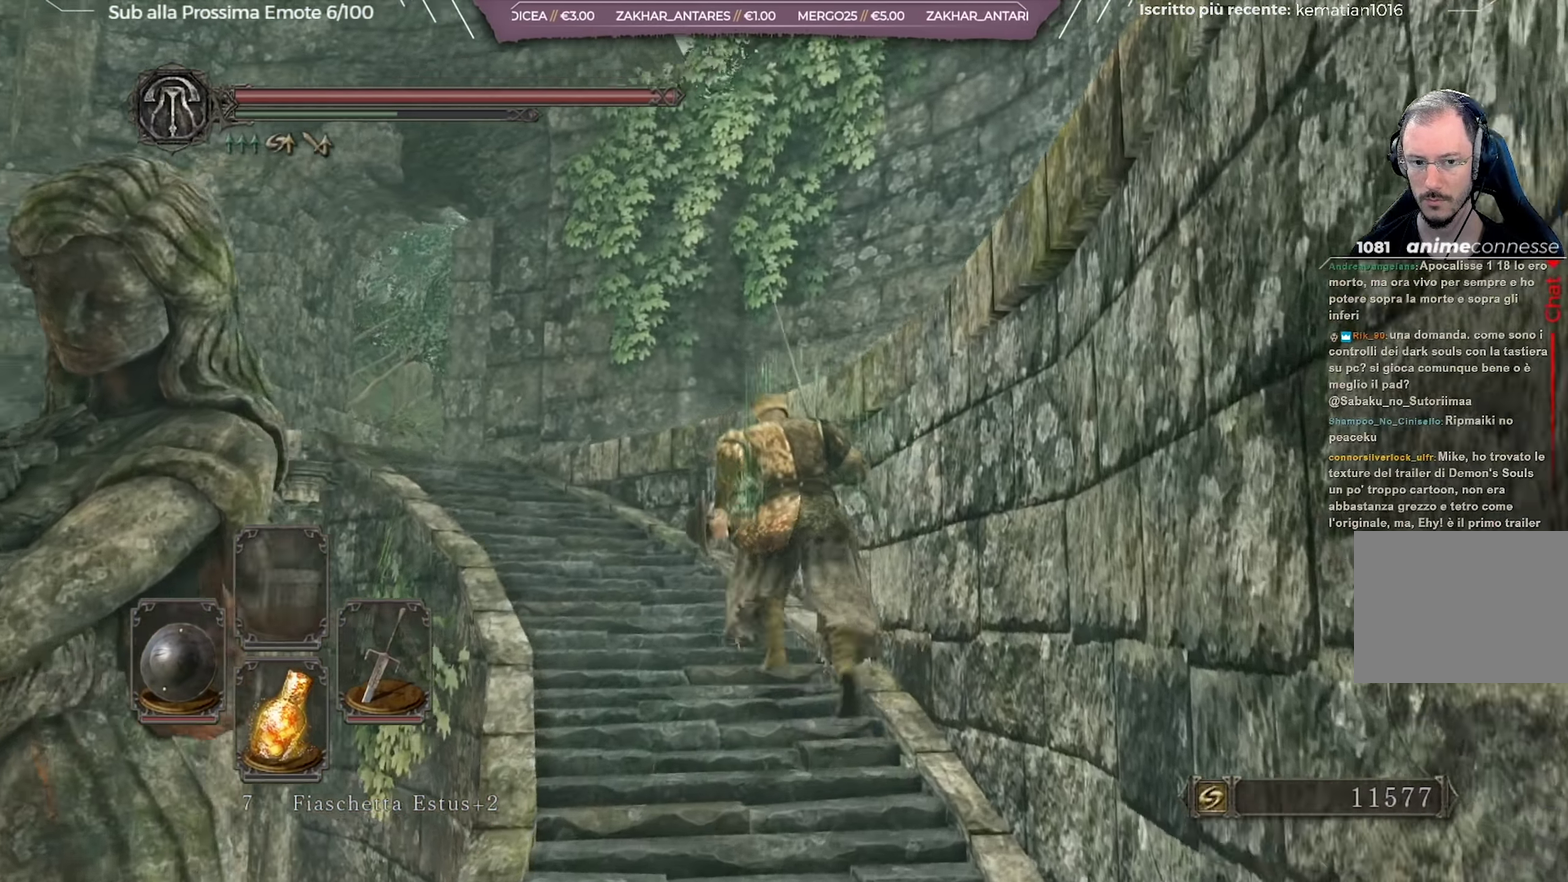
{"dt_ms": 701, "buttons": ["B"], "left_stick": "up-right", "right_stick": "center", "button_events": []}
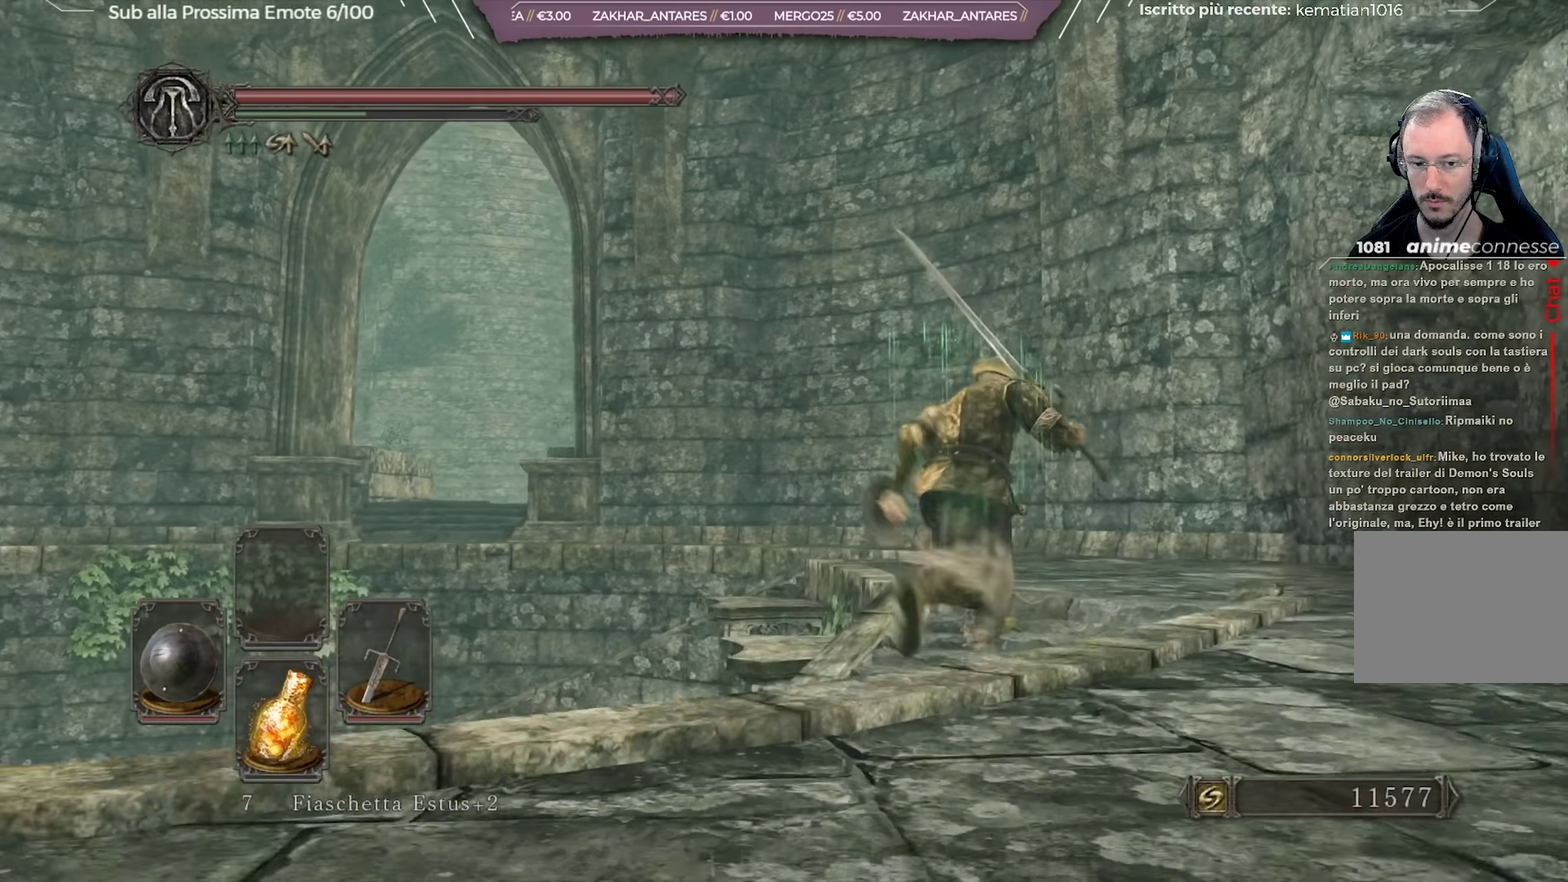
{"dt_ms": 350, "buttons": ["B"], "left_stick": "up", "right_stick": "down-left", "button_events": []}
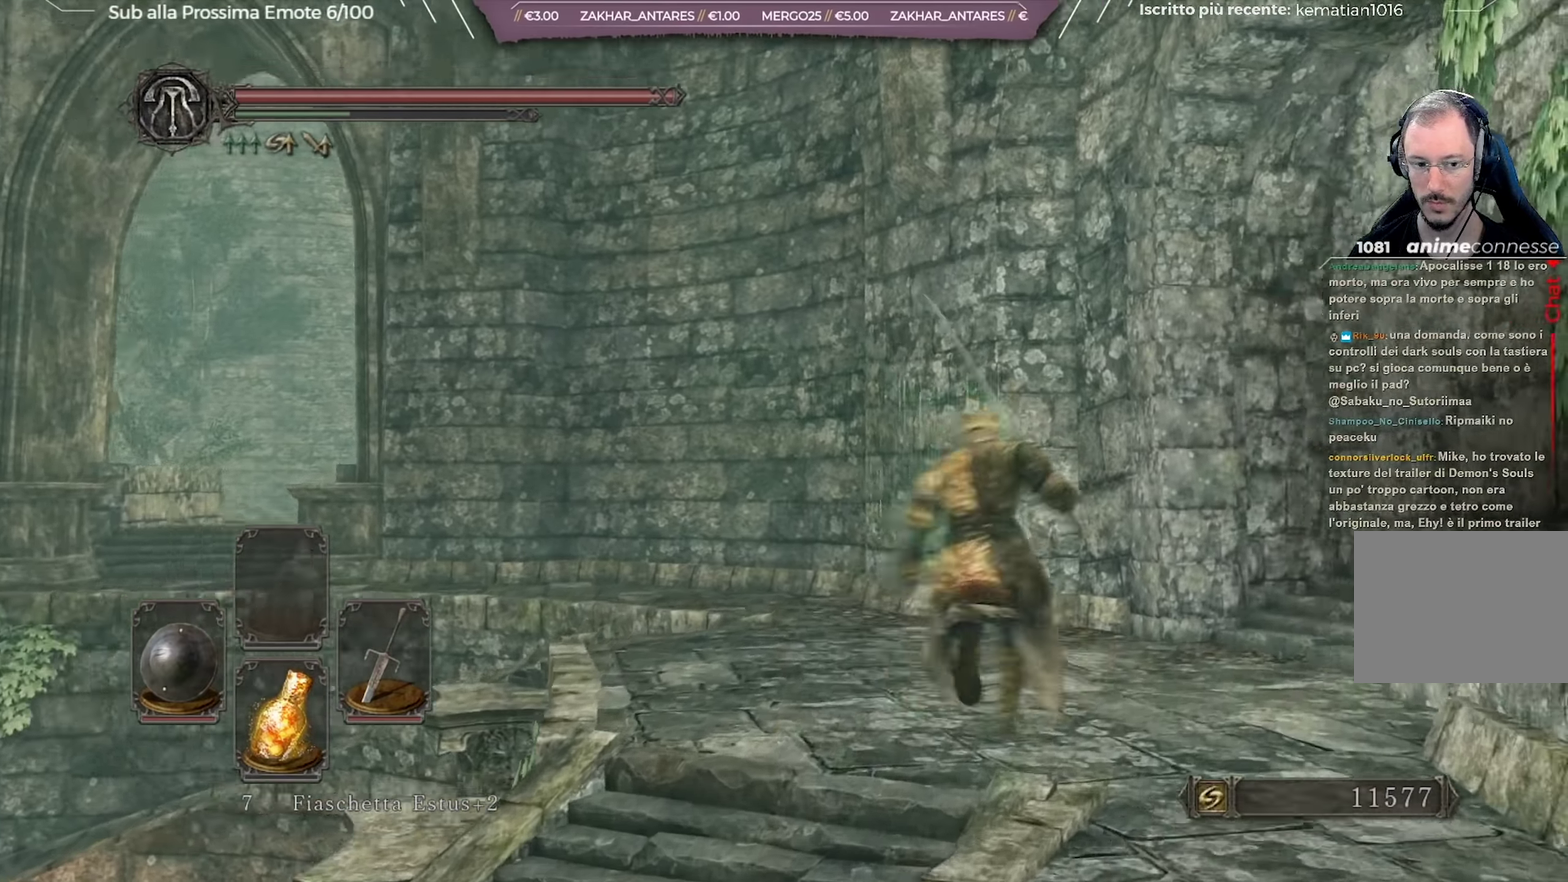
{"dt_ms": 350, "buttons": ["B"], "left_stick": "up", "right_stick": "center", "button_events": []}
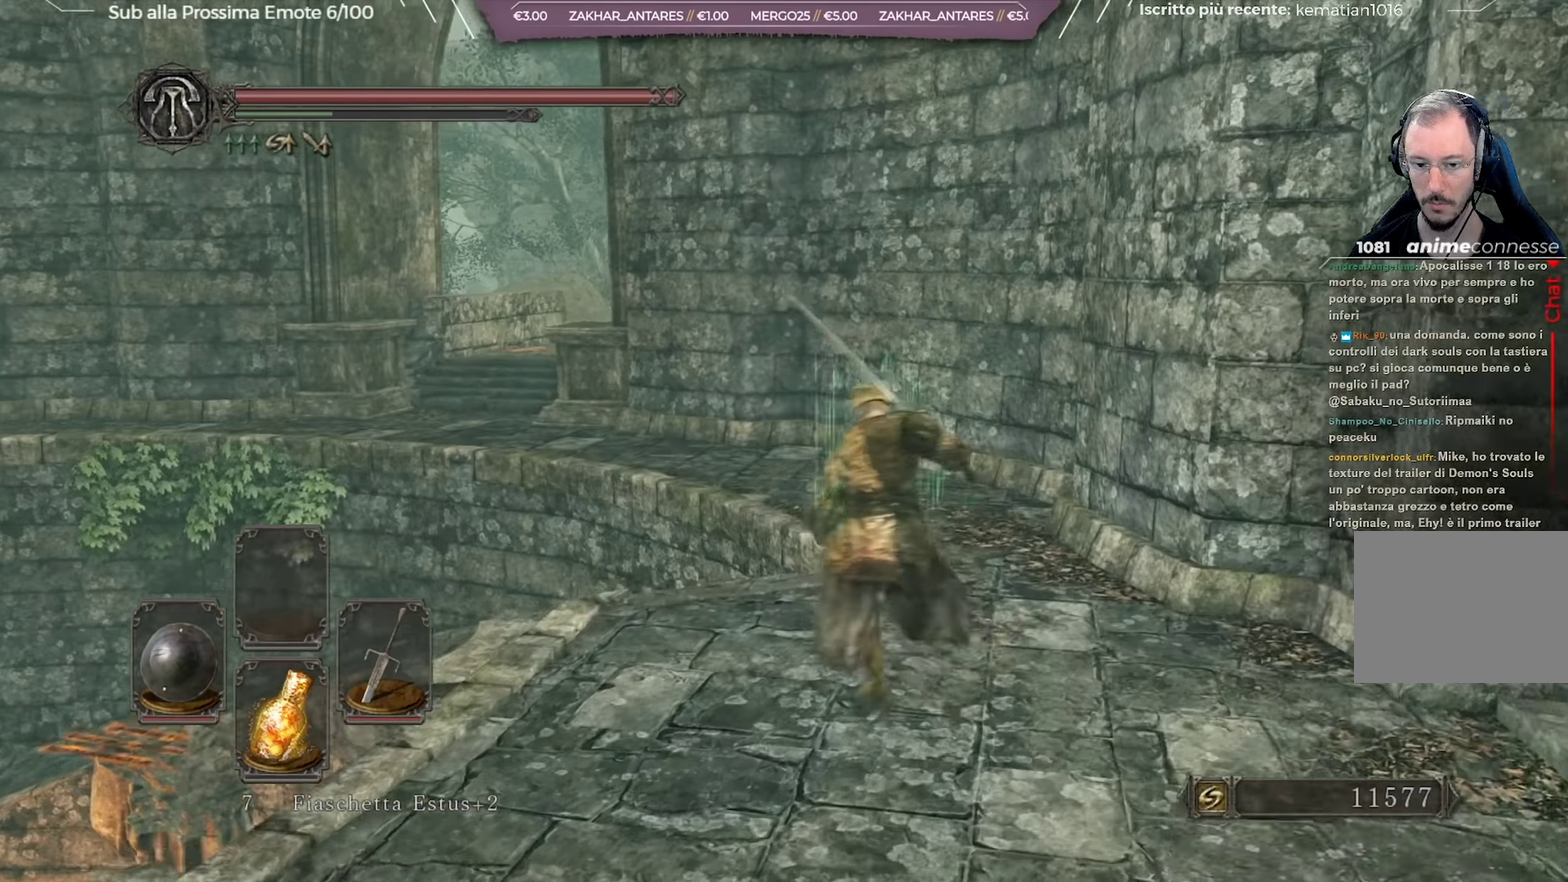
{"dt_ms": 701, "buttons": ["B"], "left_stick": "up", "right_stick": "down-left", "button_events": []}
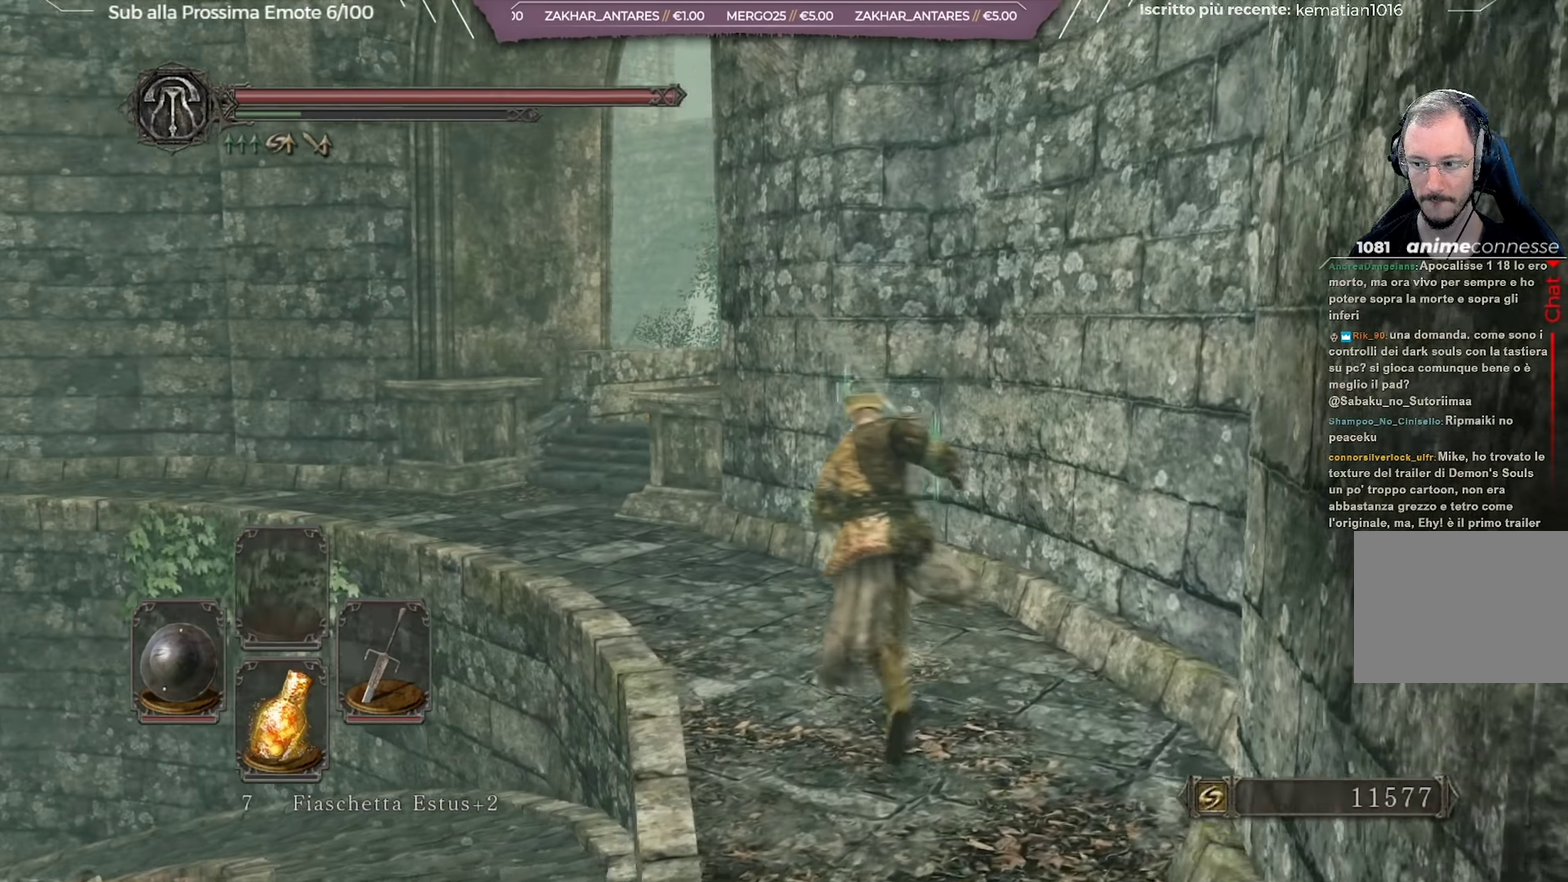
{"dt_ms": 450, "buttons": ["B"], "left_stick": "up-left", "right_stick": "center", "button_events": []}
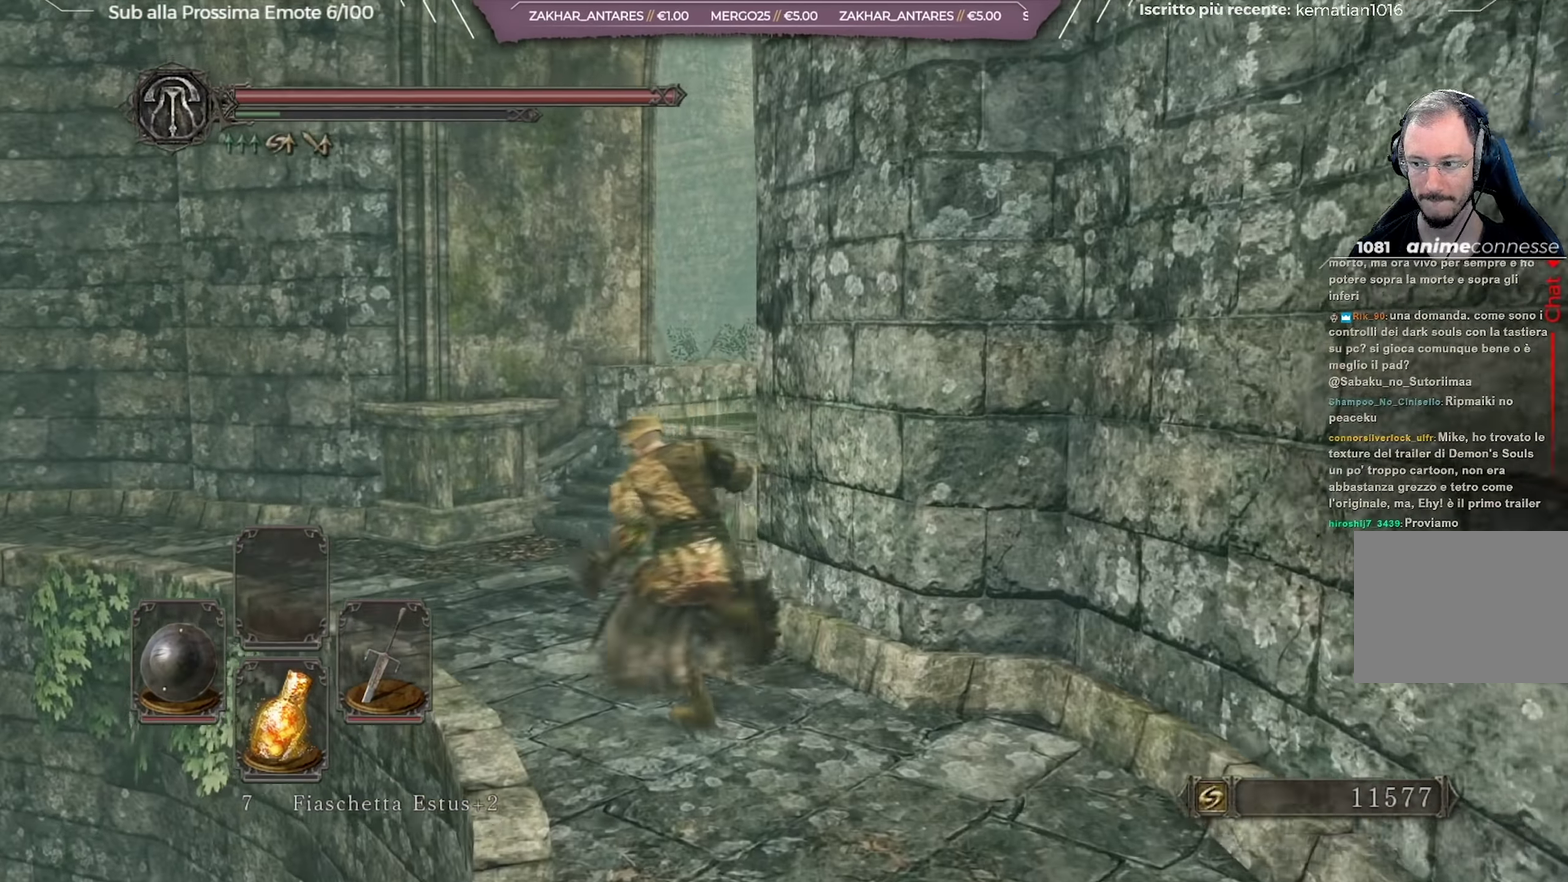
{"dt_ms": 251, "buttons": ["B"], "left_stick": "up", "right_stick": "center", "button_events": []}
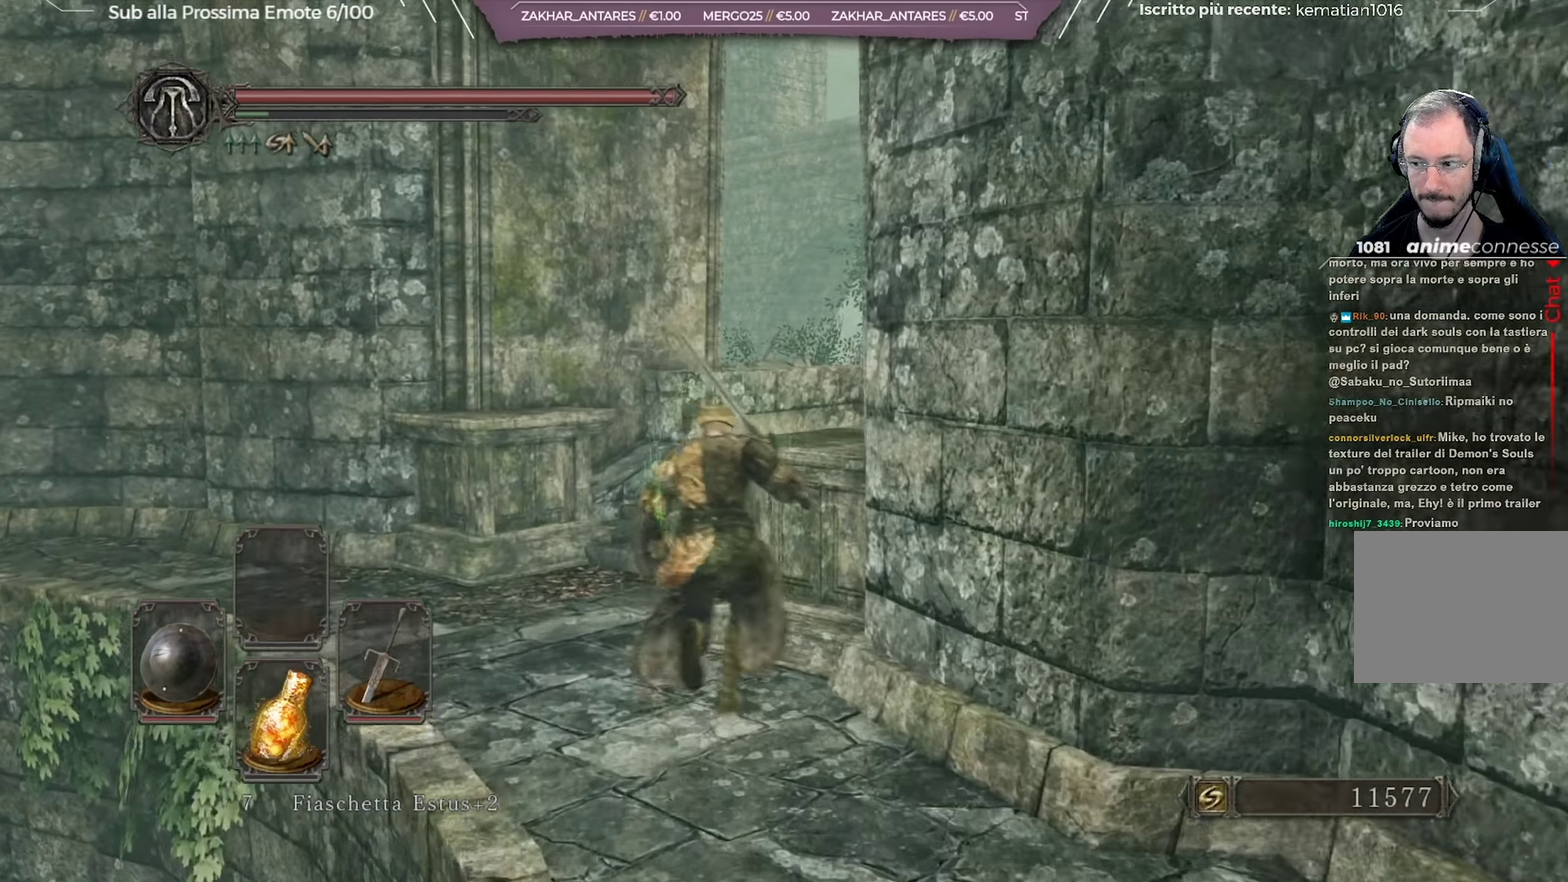
{"dt_ms": 700, "buttons": ["B"], "left_stick": "up", "right_stick": "right", "button_events": []}
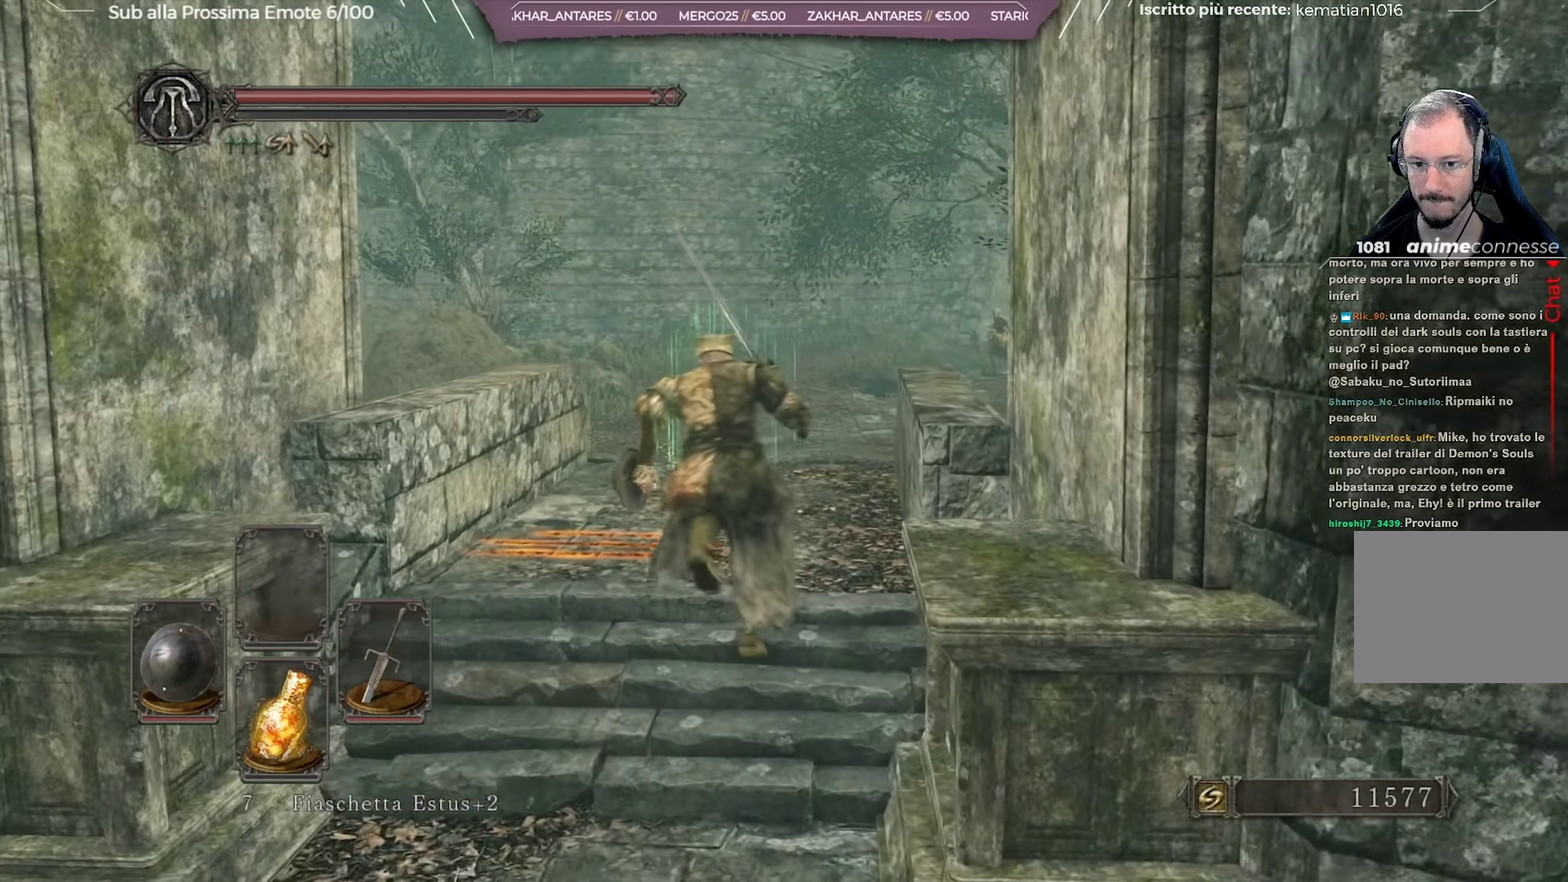
{"dt_ms": 701, "buttons": ["B"], "left_stick": "up", "right_stick": "center", "button_events": []}
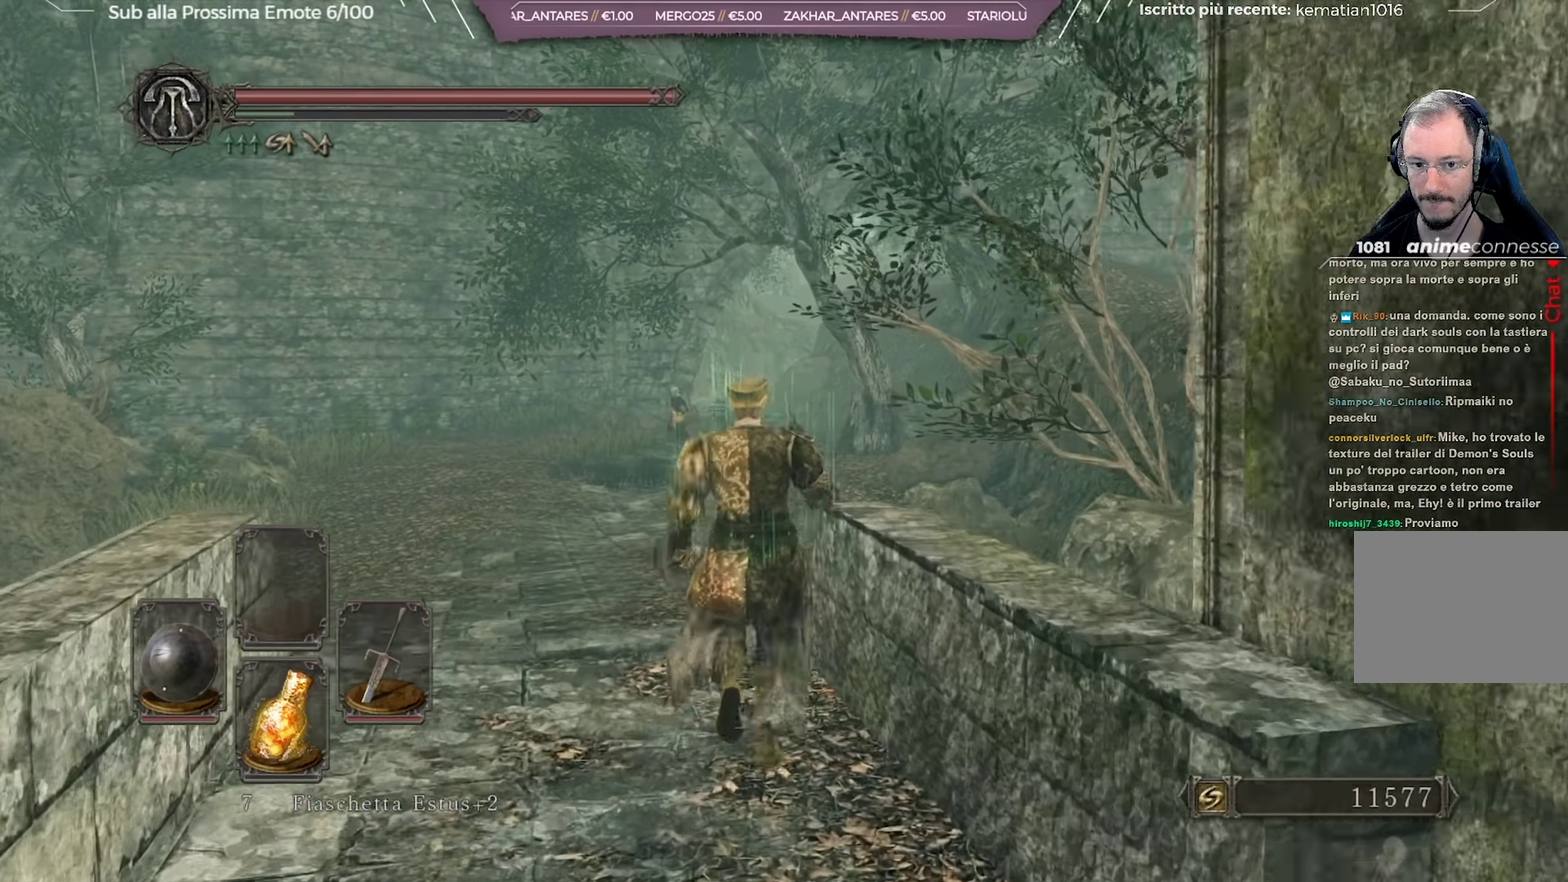
{"dt_ms": 350, "buttons": [], "left_stick": "up", "right_stick": "center", "button_events": [[67, "B", "up"]]}
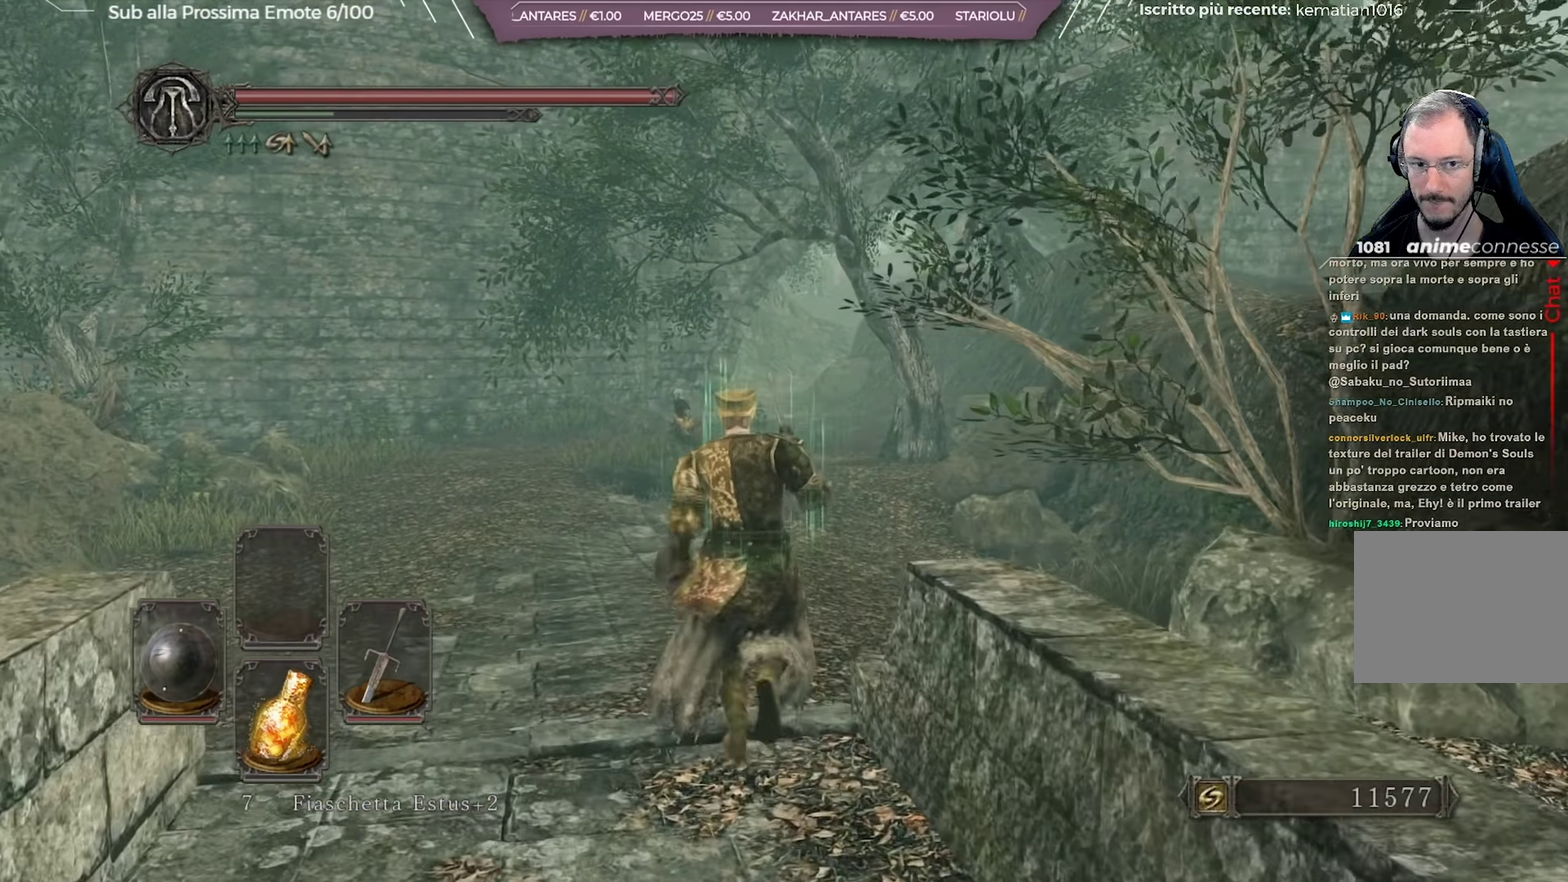
{"dt_ms": 351, "buttons": [], "left_stick": "up", "right_stick": "center", "button_events": []}
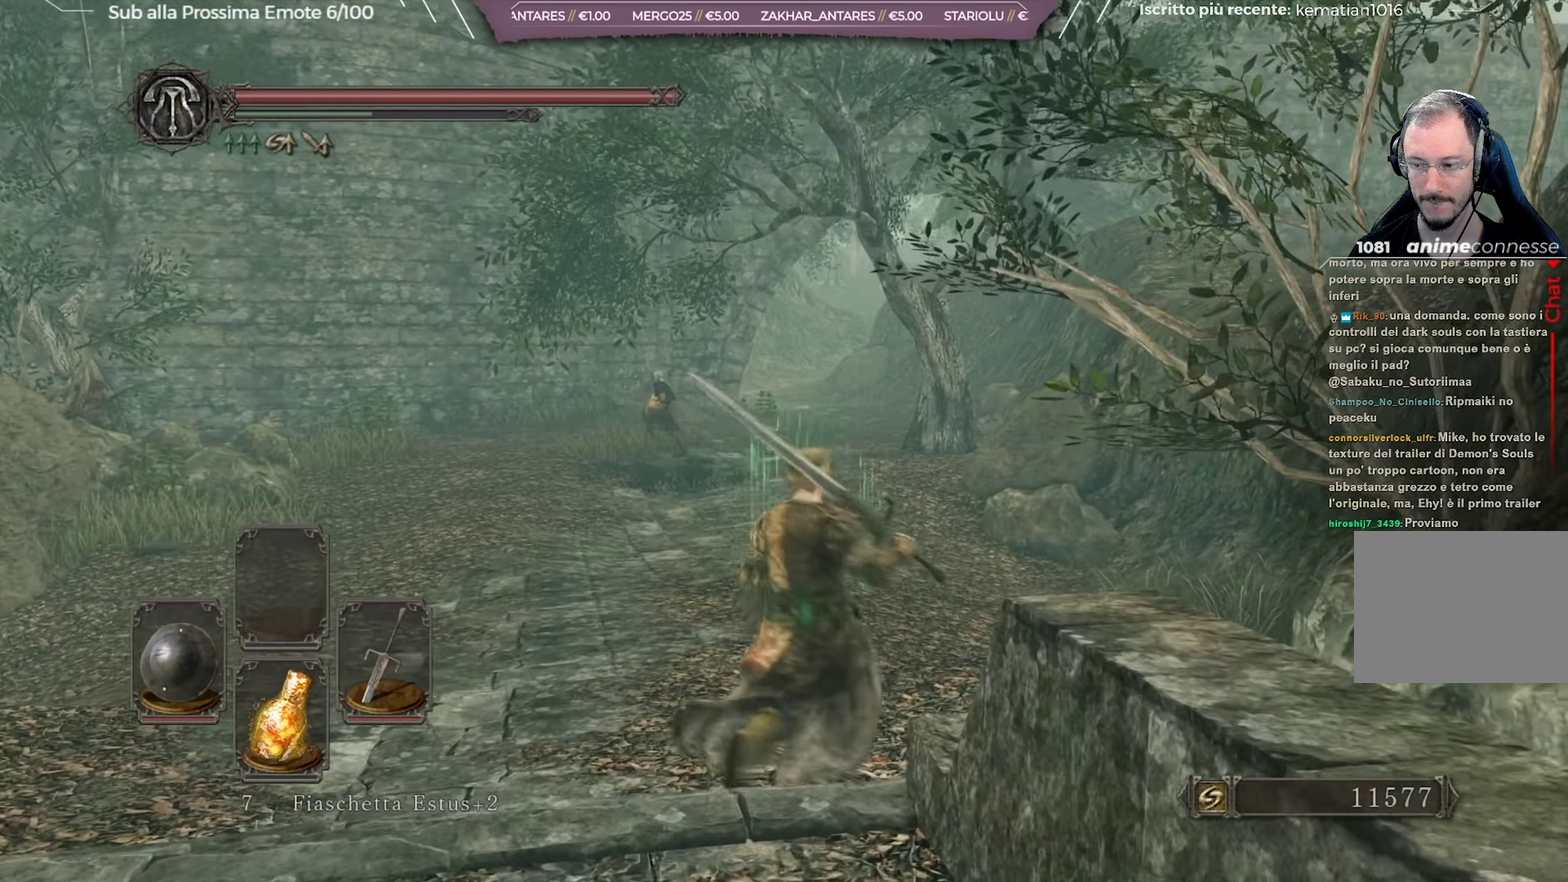
{"dt_ms": 684, "buttons": ["B"], "left_stick": "up", "right_stick": "center", "button_events": [[383, "B", "down"]]}
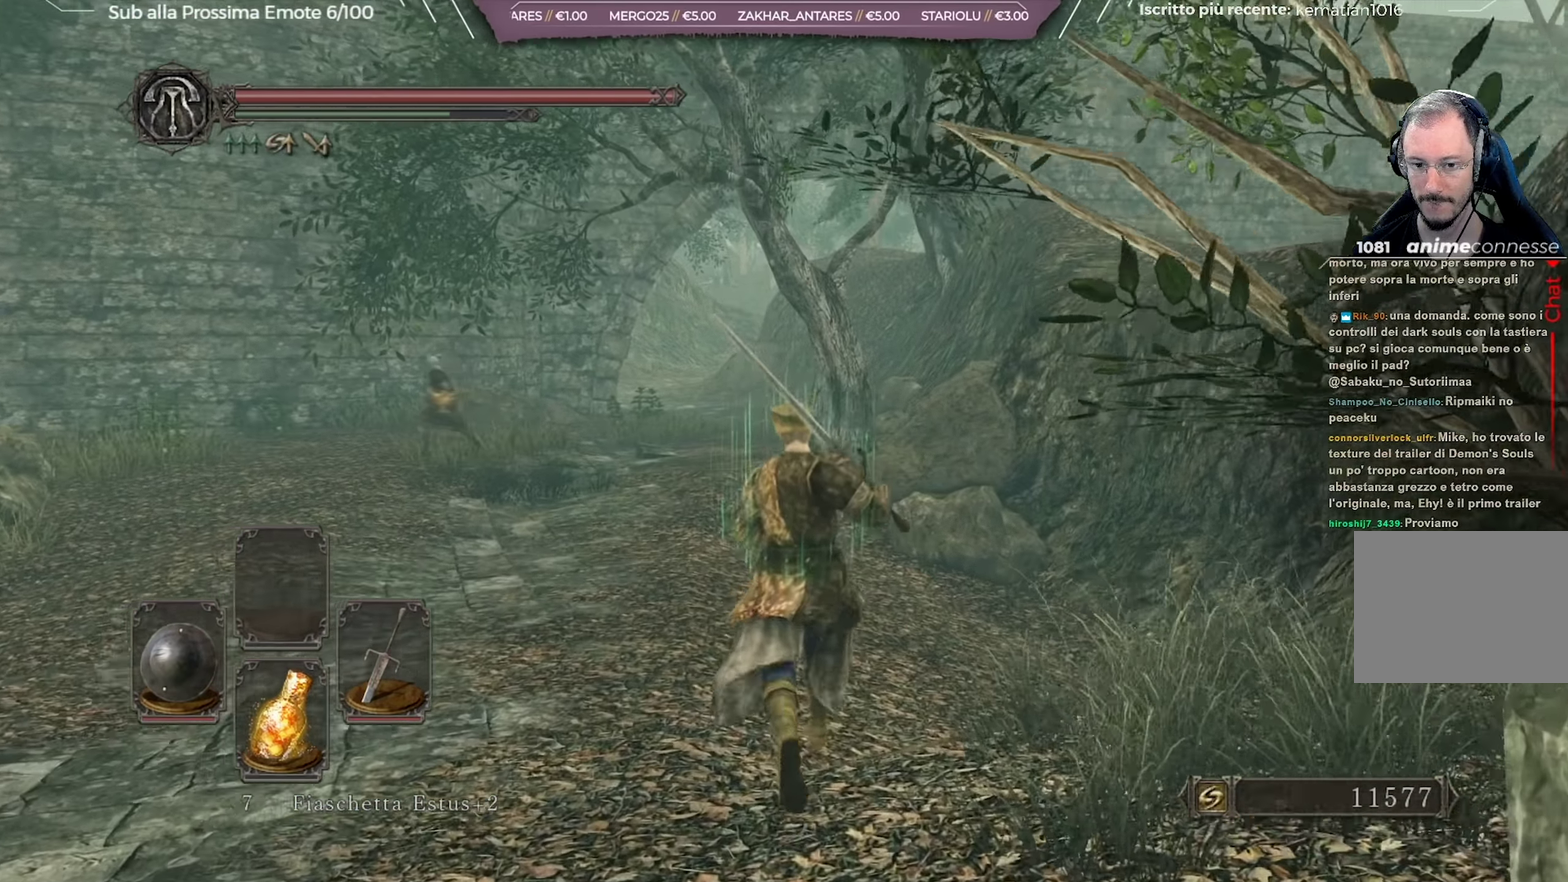
{"dt_ms": 700, "buttons": [], "left_stick": "down-left", "right_stick": "center", "button_events": [[633, "B", "up"]]}
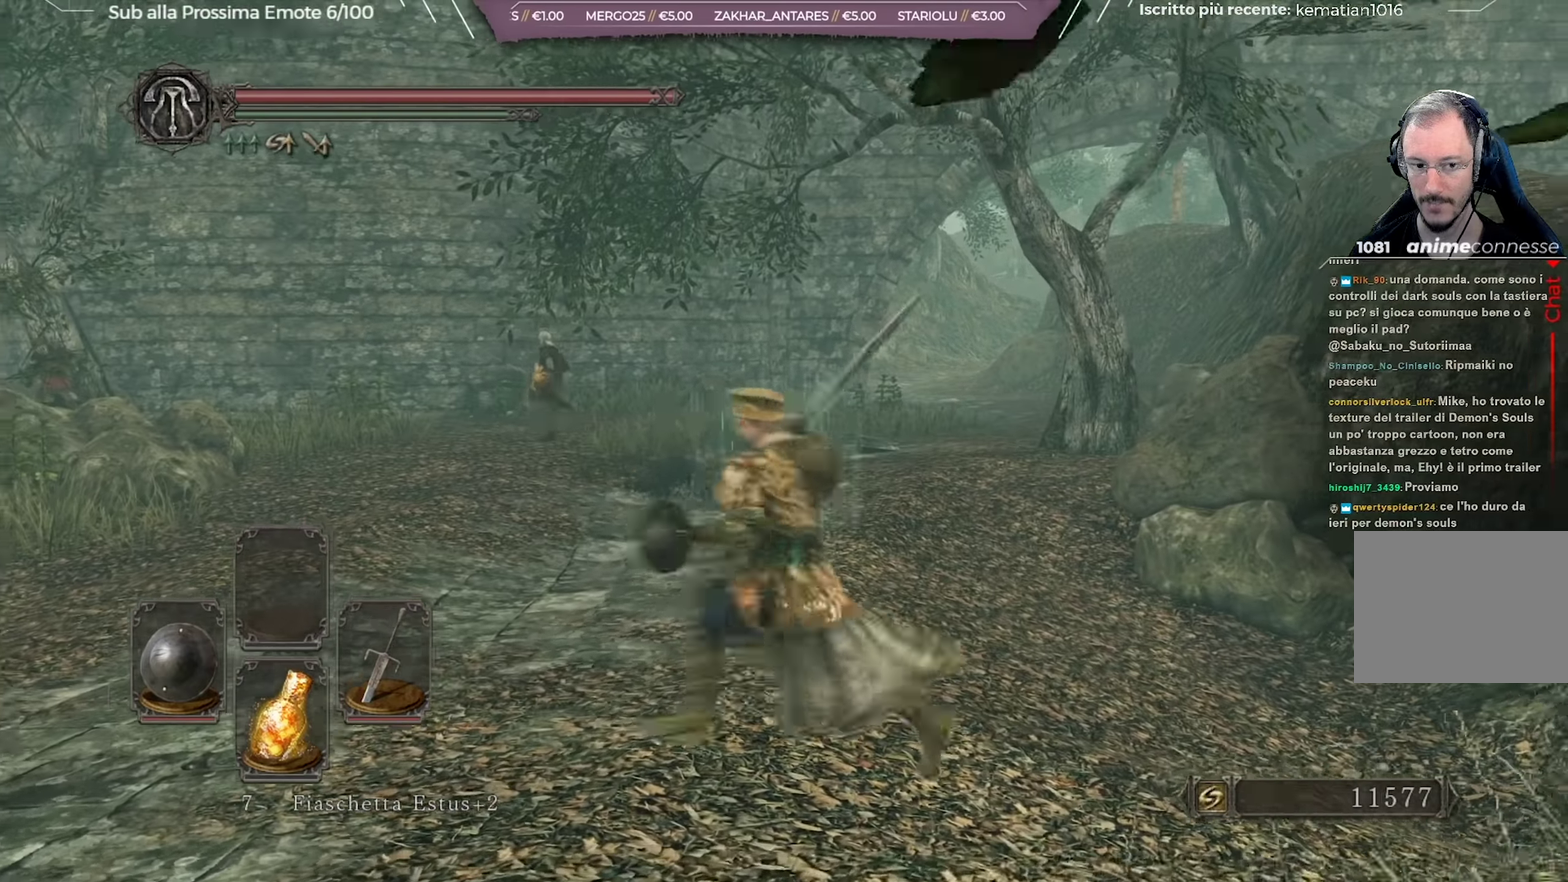
{"dt_ms": 267, "buttons": ["START"], "left_stick": "down", "right_stick": "center", "button_events": [[167, "START", "down"]]}
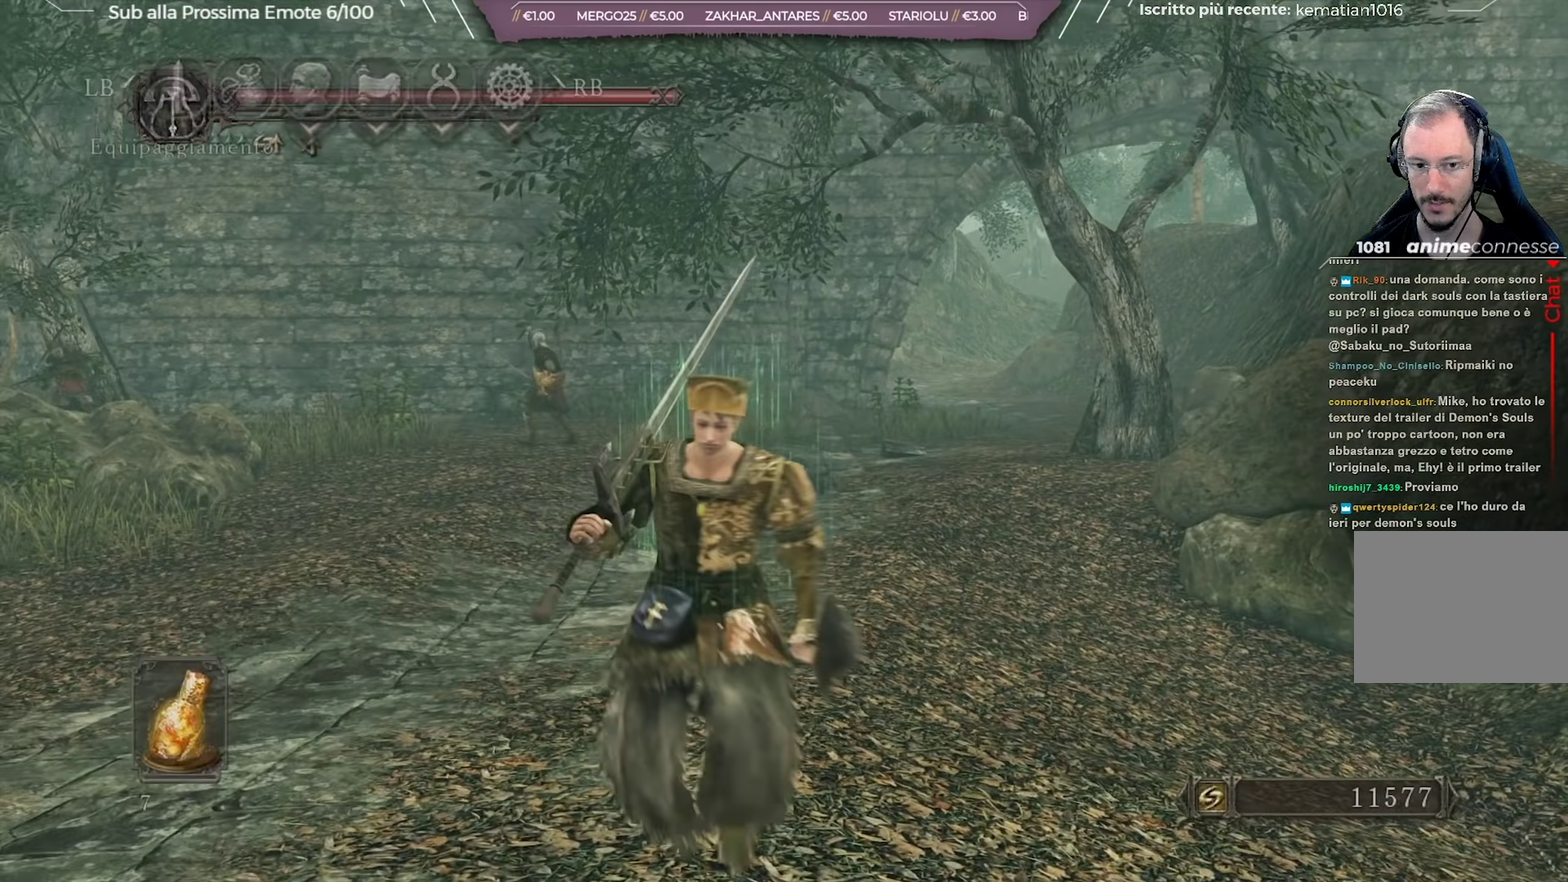
{"dt_ms": 434, "buttons": [], "left_stick": "down", "right_stick": "center", "button_events": [[33, "START", "up"]]}
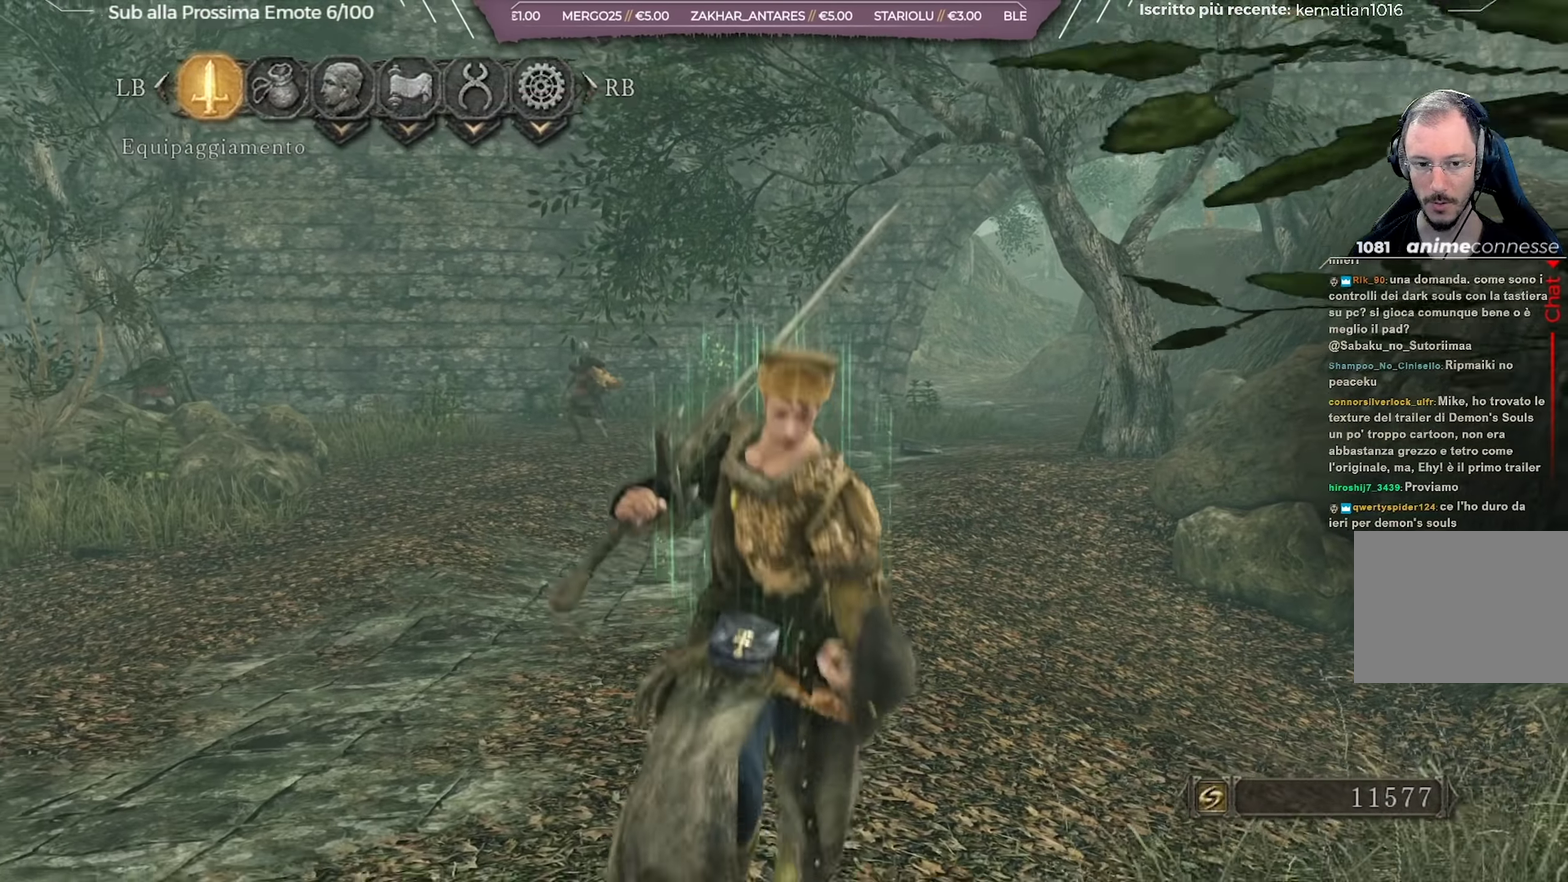
{"dt_ms": 700, "buttons": [], "left_stick": "center", "right_stick": "center", "button_events": []}
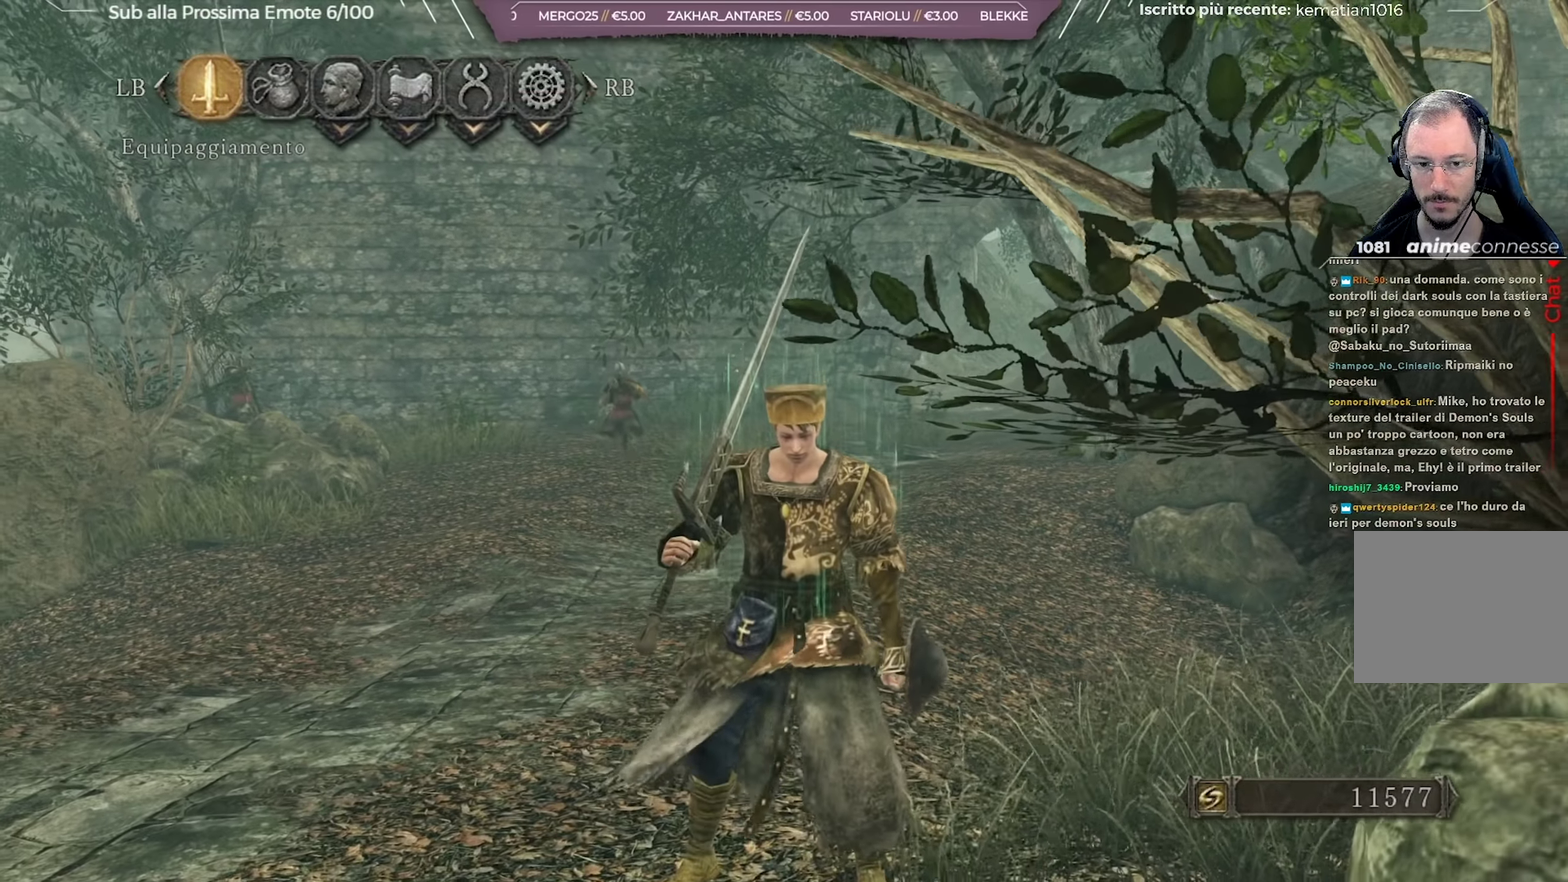
{"dt_ms": 367, "buttons": [], "left_stick": "center", "right_stick": "center", "button_events": [[217, "B", "down"], [317, "B", "up"]]}